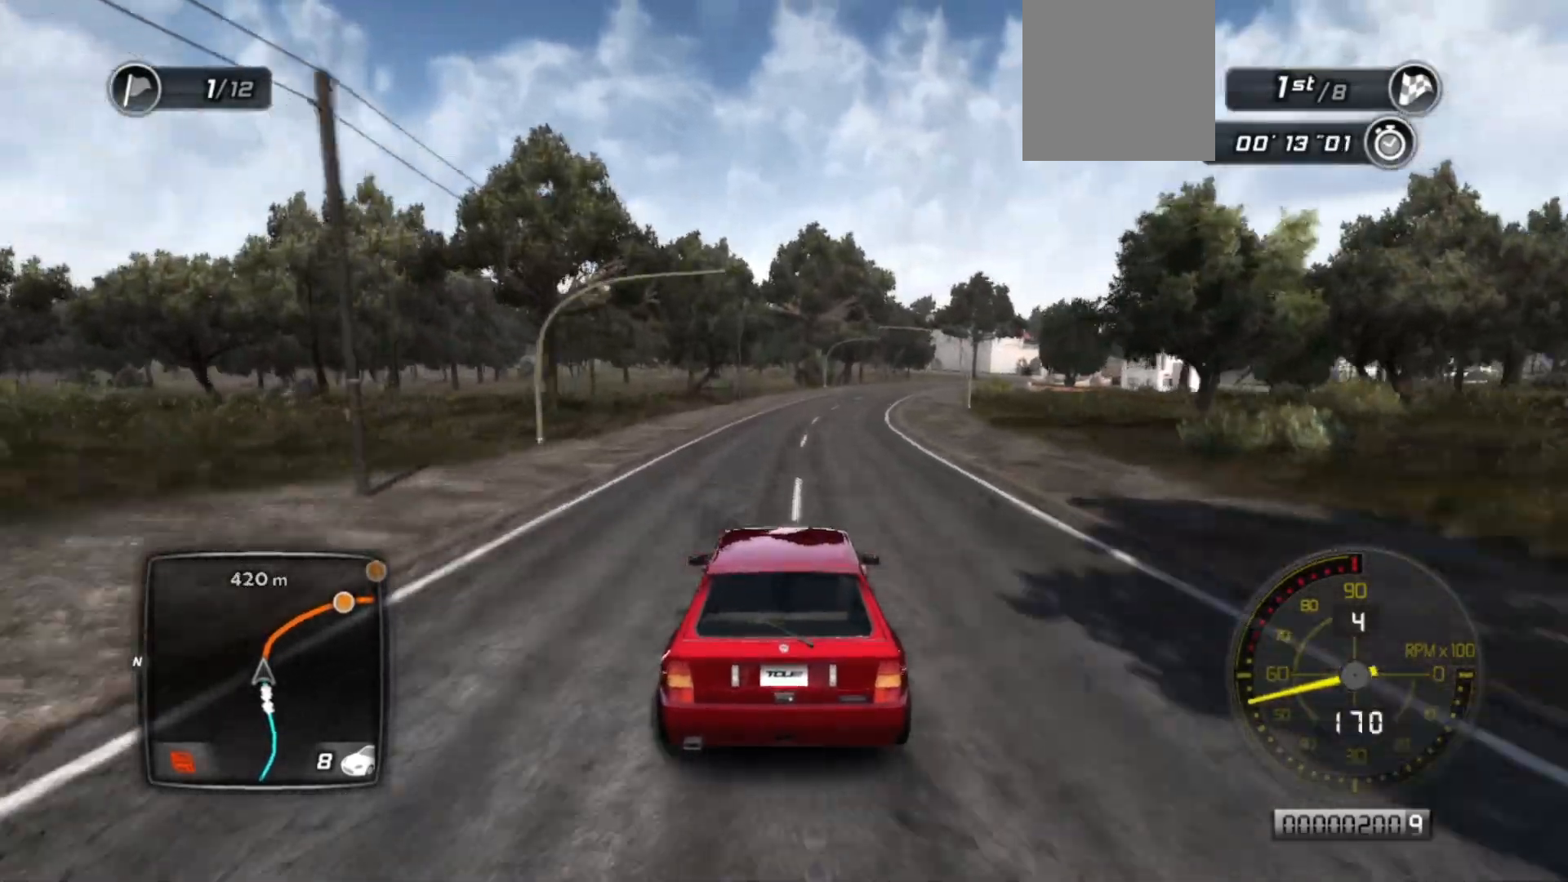
Gameplay with a controller (Xbox layout); each line is a JSON object with the inputs held at the frame after it. "events" lists button and stick changes between this image and that frame as [ms after this image, input, new state], when the widget could be followed in between. Not read: right_stick.
{"buttons": ["R2"], "left_stick": "center", "events": [[17, "left_stick", "right"], [167, "left_stick", "center"]]}
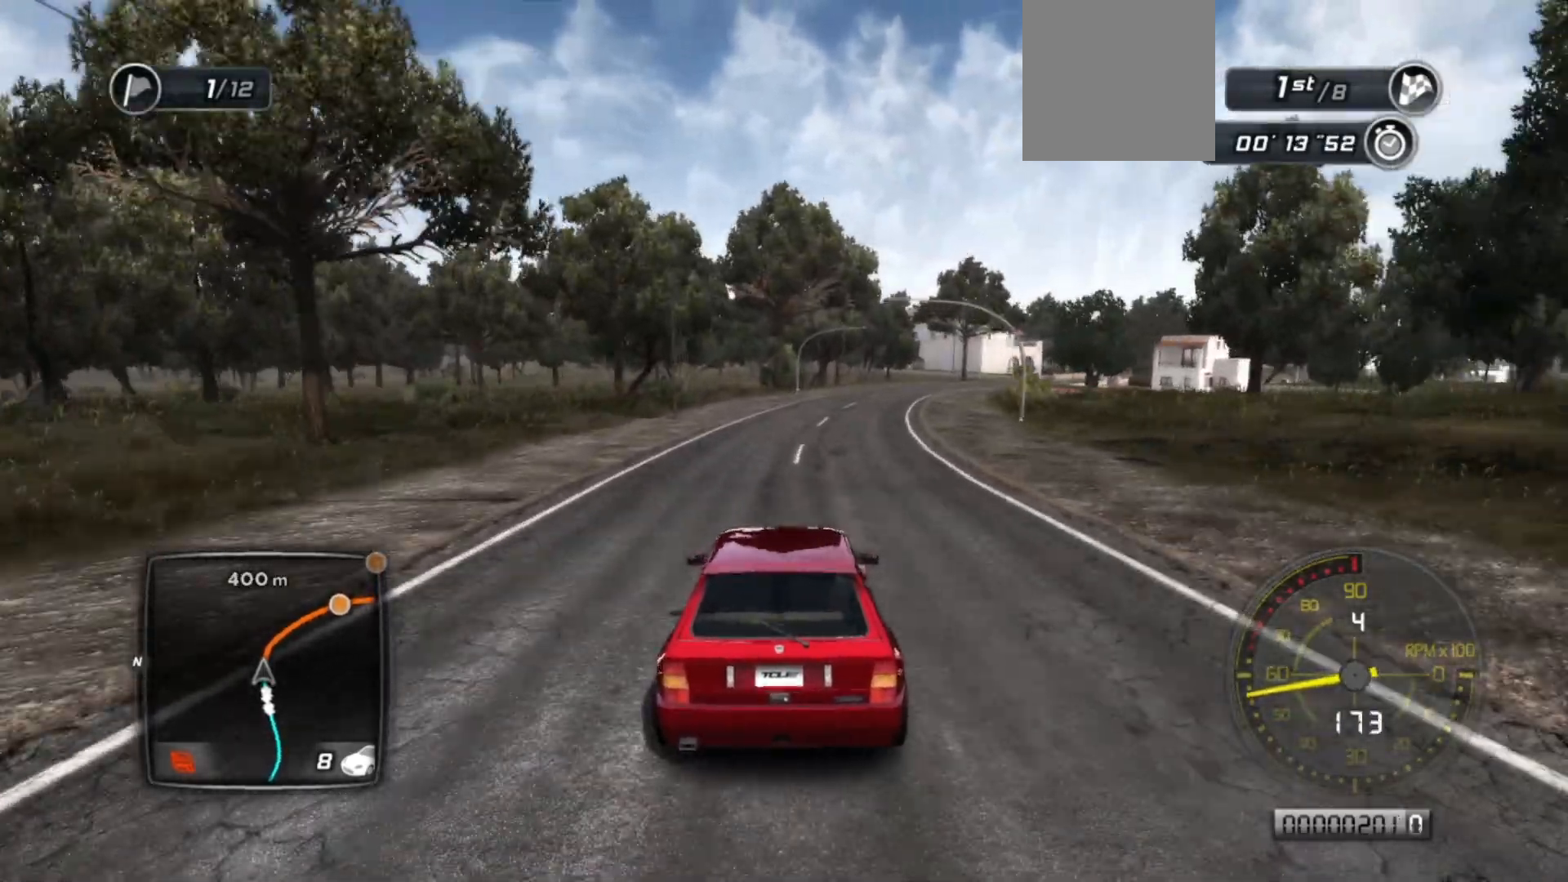
{"buttons": ["R2"], "left_stick": "center", "events": [[67, "left_stick", "right"], [267, "left_stick", "center"], [317, "left_stick", "right"], [467, "left_stick", "center"]]}
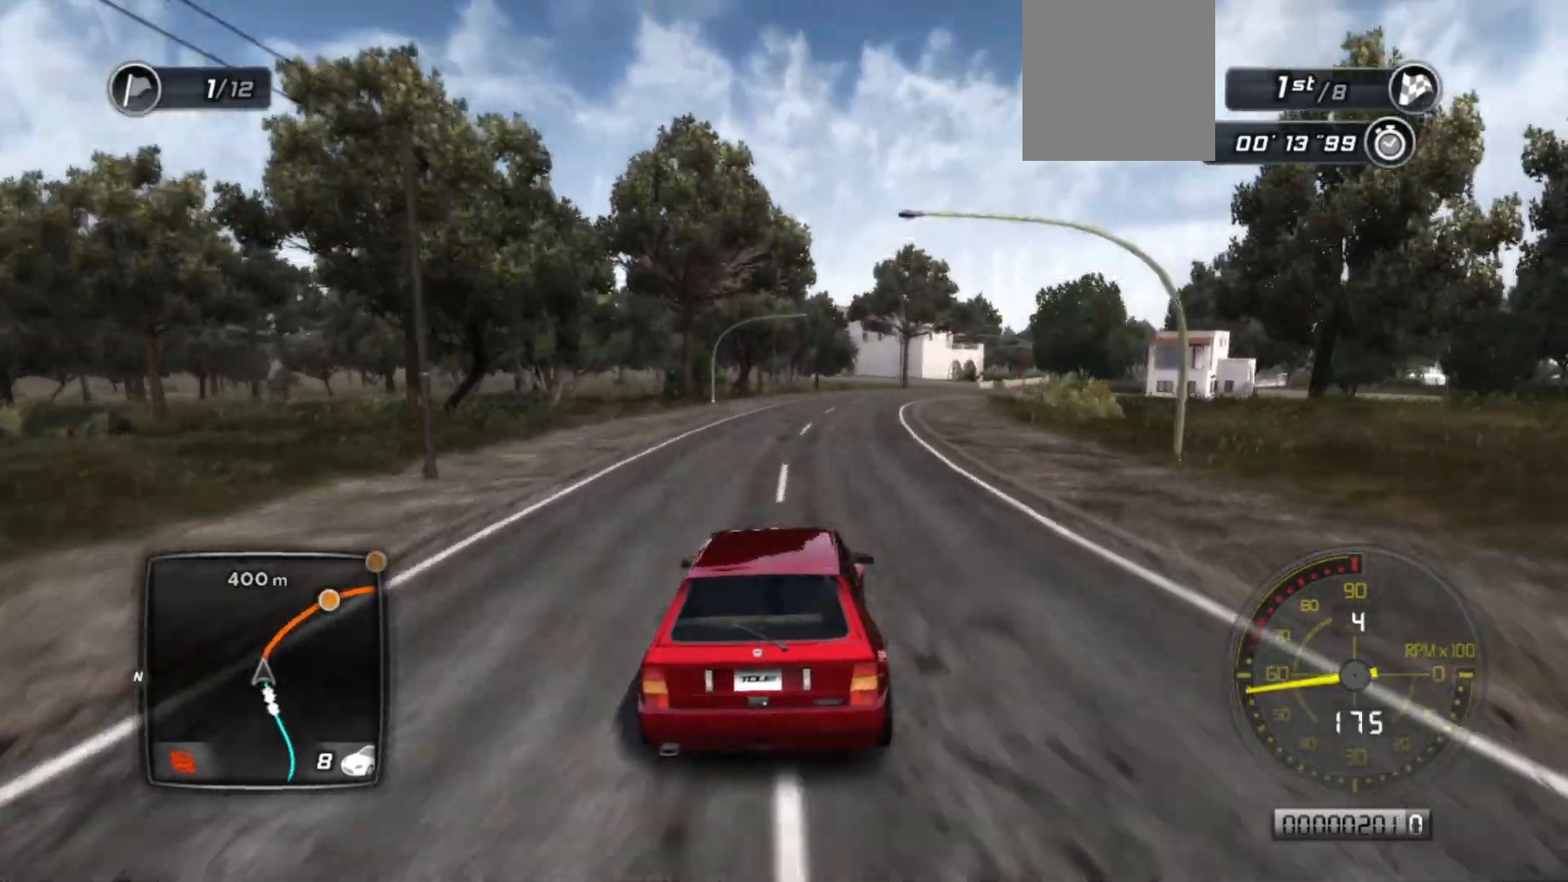
{"buttons": ["R2"], "left_stick": "right", "events": [[317, "left_stick", "right"]]}
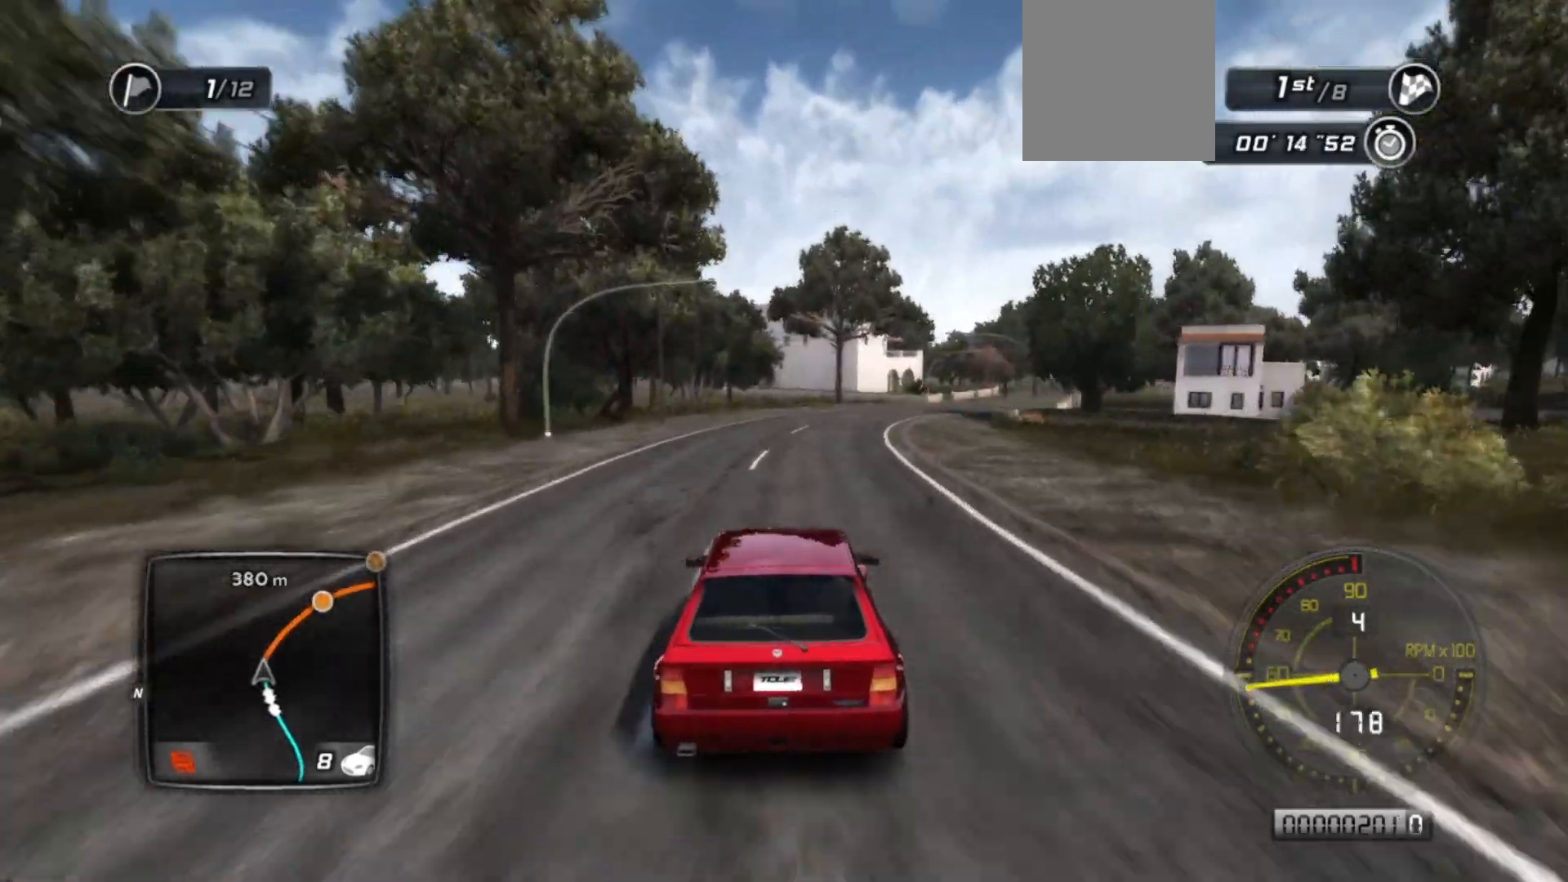
{"buttons": ["R2"], "left_stick": "right", "events": [[50, "left_stick", "center"], [250, "left_stick", "right"]]}
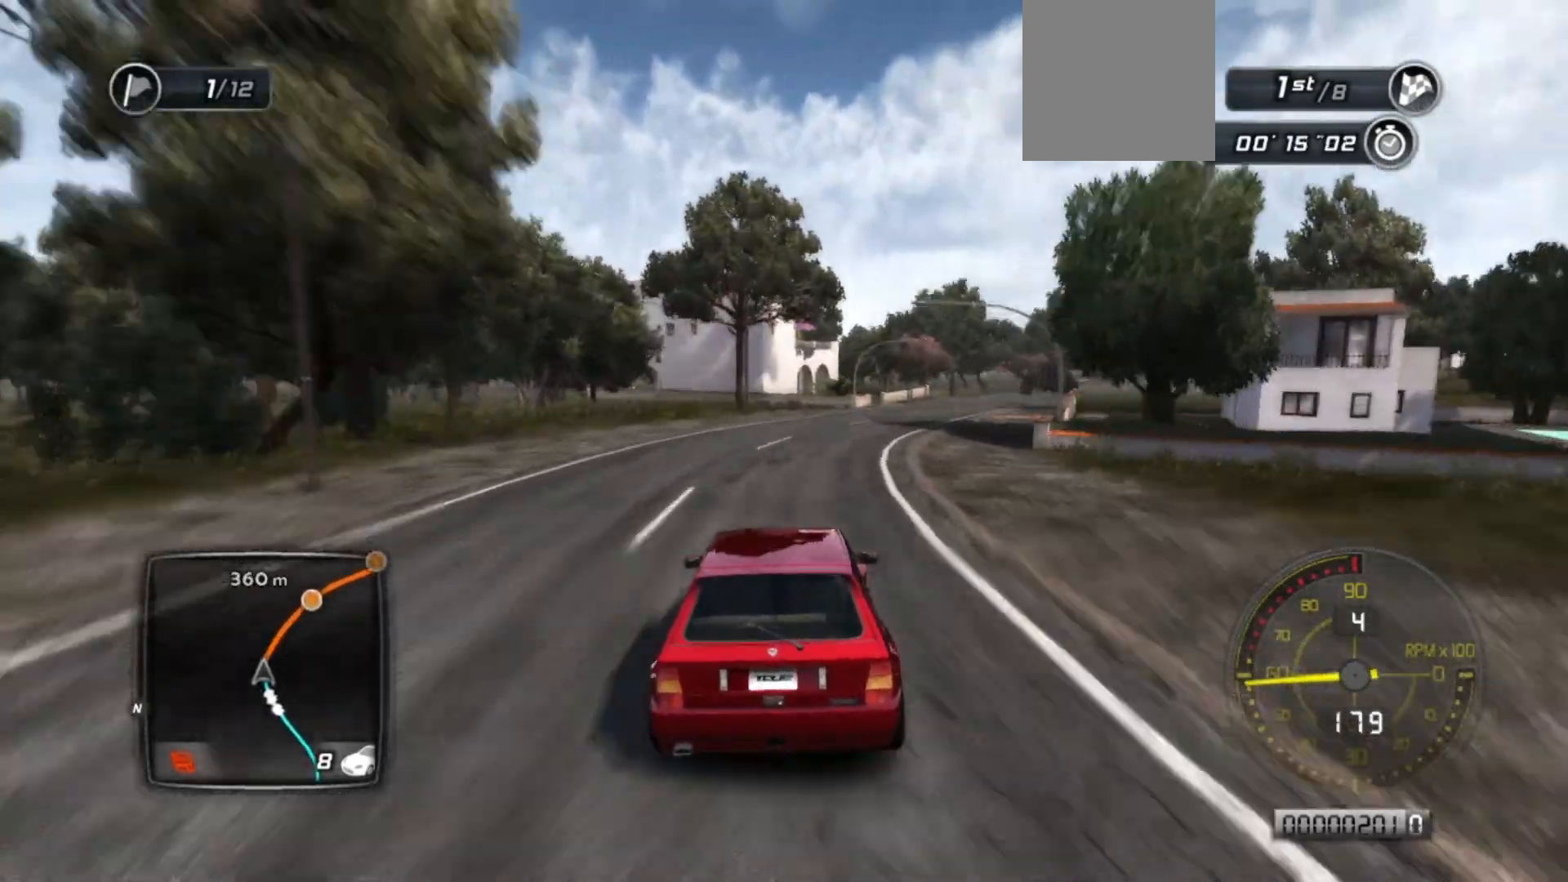
{"buttons": ["R2"], "left_stick": "right", "events": [[67, "left_stick", "center"], [150, "left_stick", "right"], [300, "left_stick", "center"], [467, "left_stick", "right"]]}
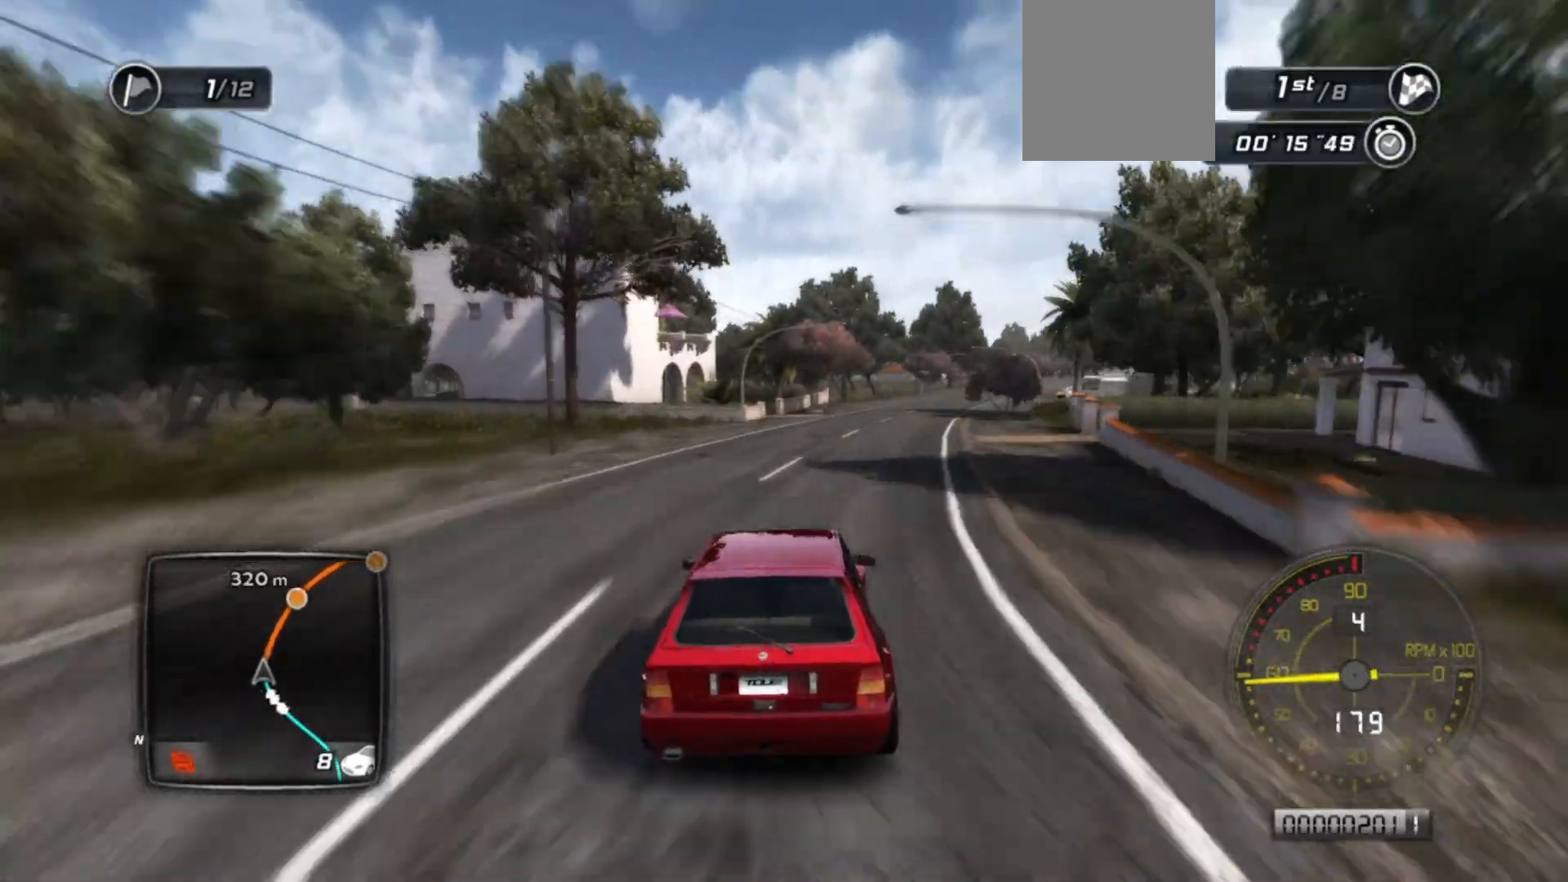
{"buttons": ["R2"], "left_stick": "center", "events": [[417, "left_stick", "center"]]}
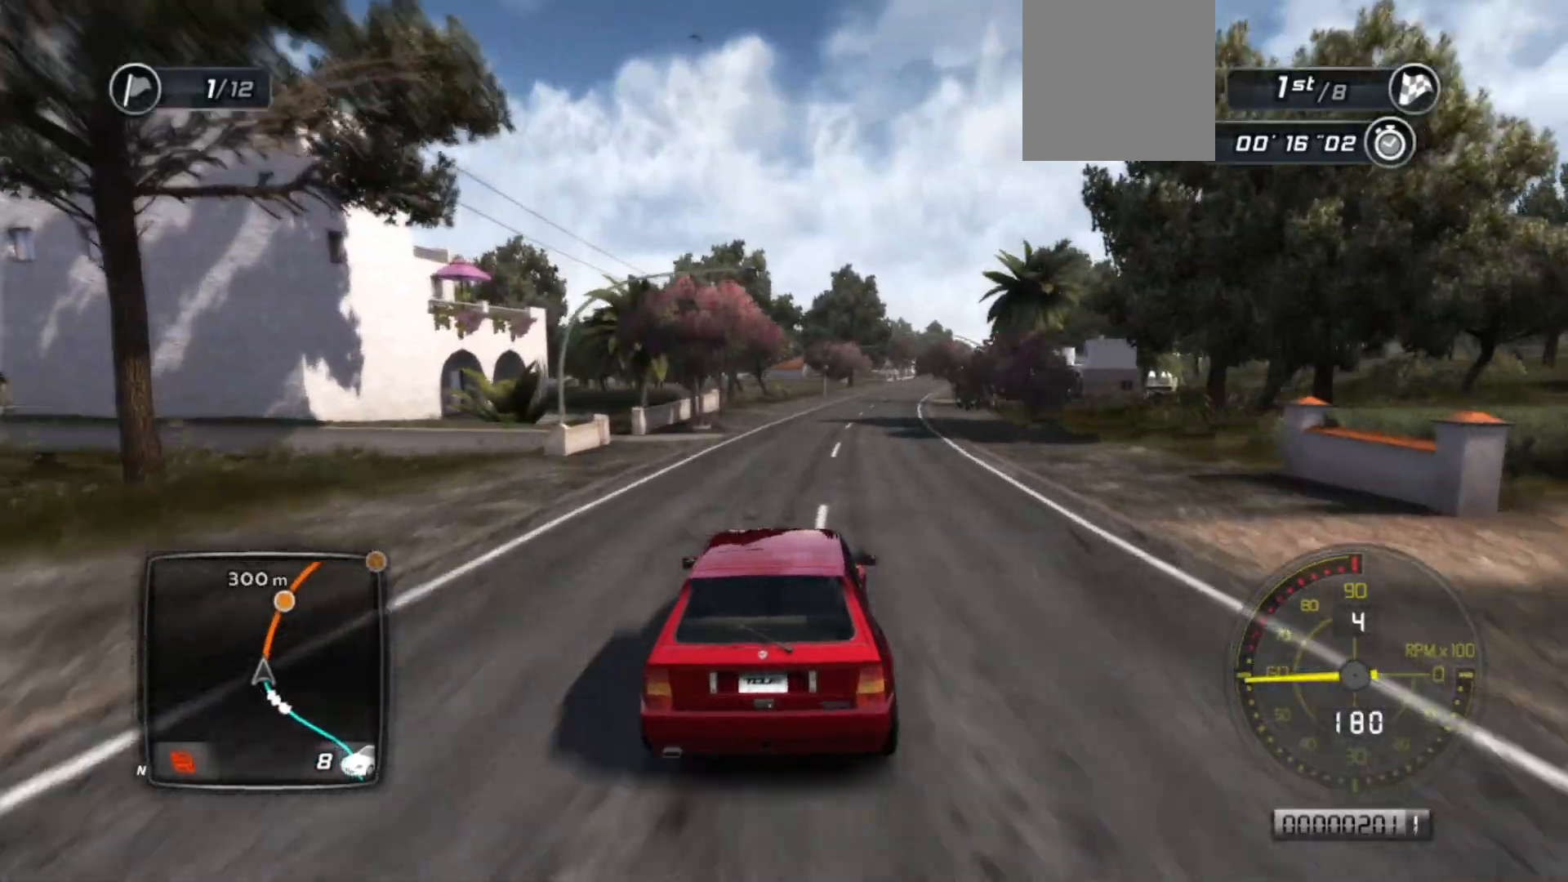
{"buttons": ["R2"], "left_stick": "center", "events": [[267, "left_stick", "right"], [450, "left_stick", "center"]]}
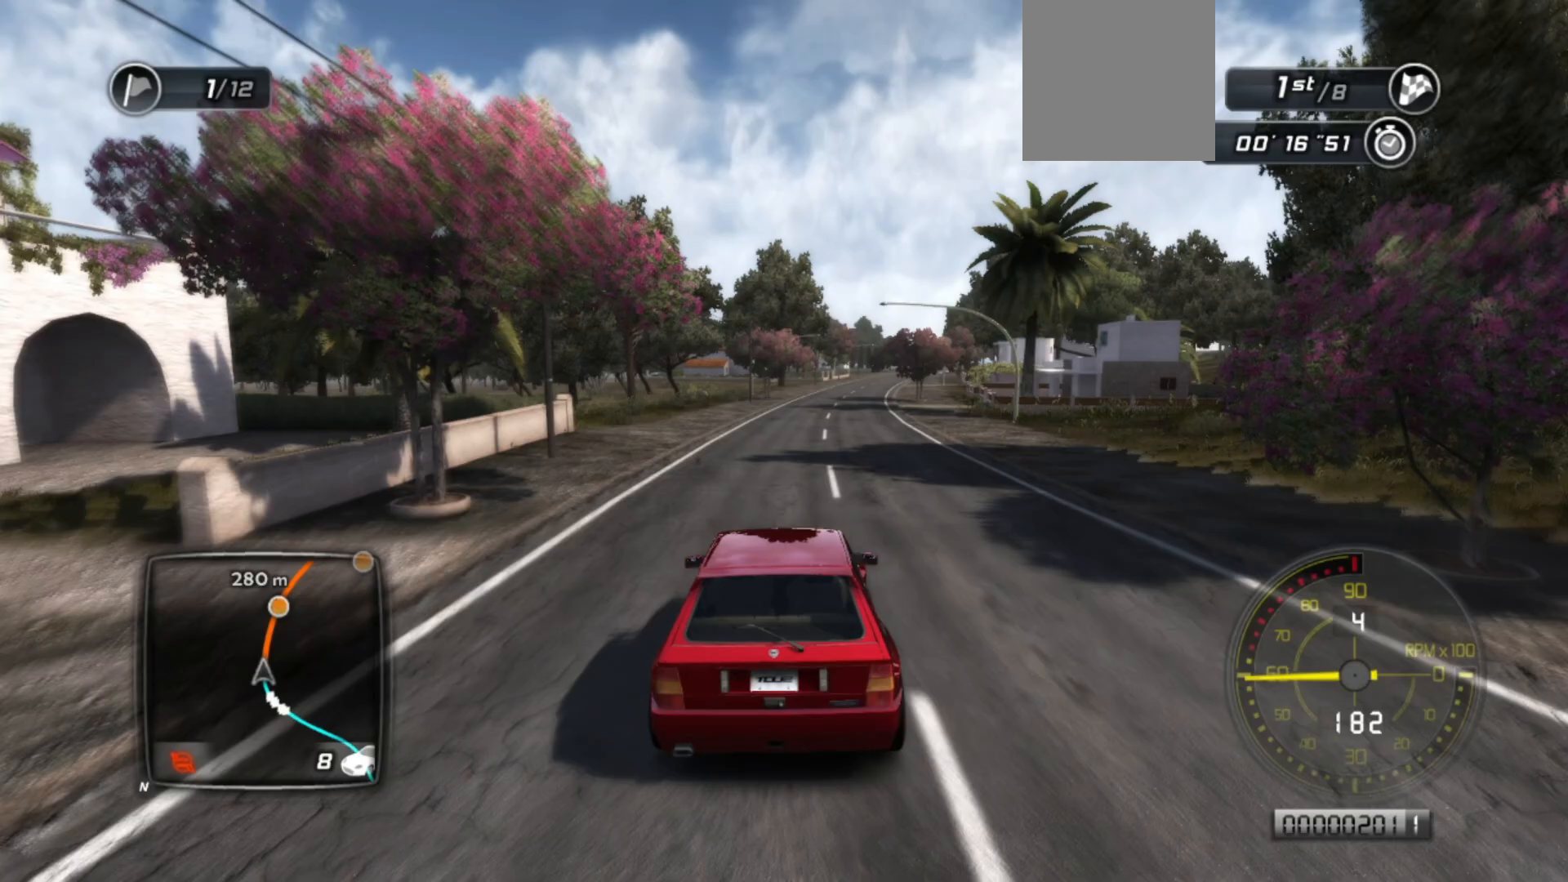
{"buttons": ["R2"], "left_stick": "center", "events": [[117, "left_stick", "right"], [267, "left_stick", "center"]]}
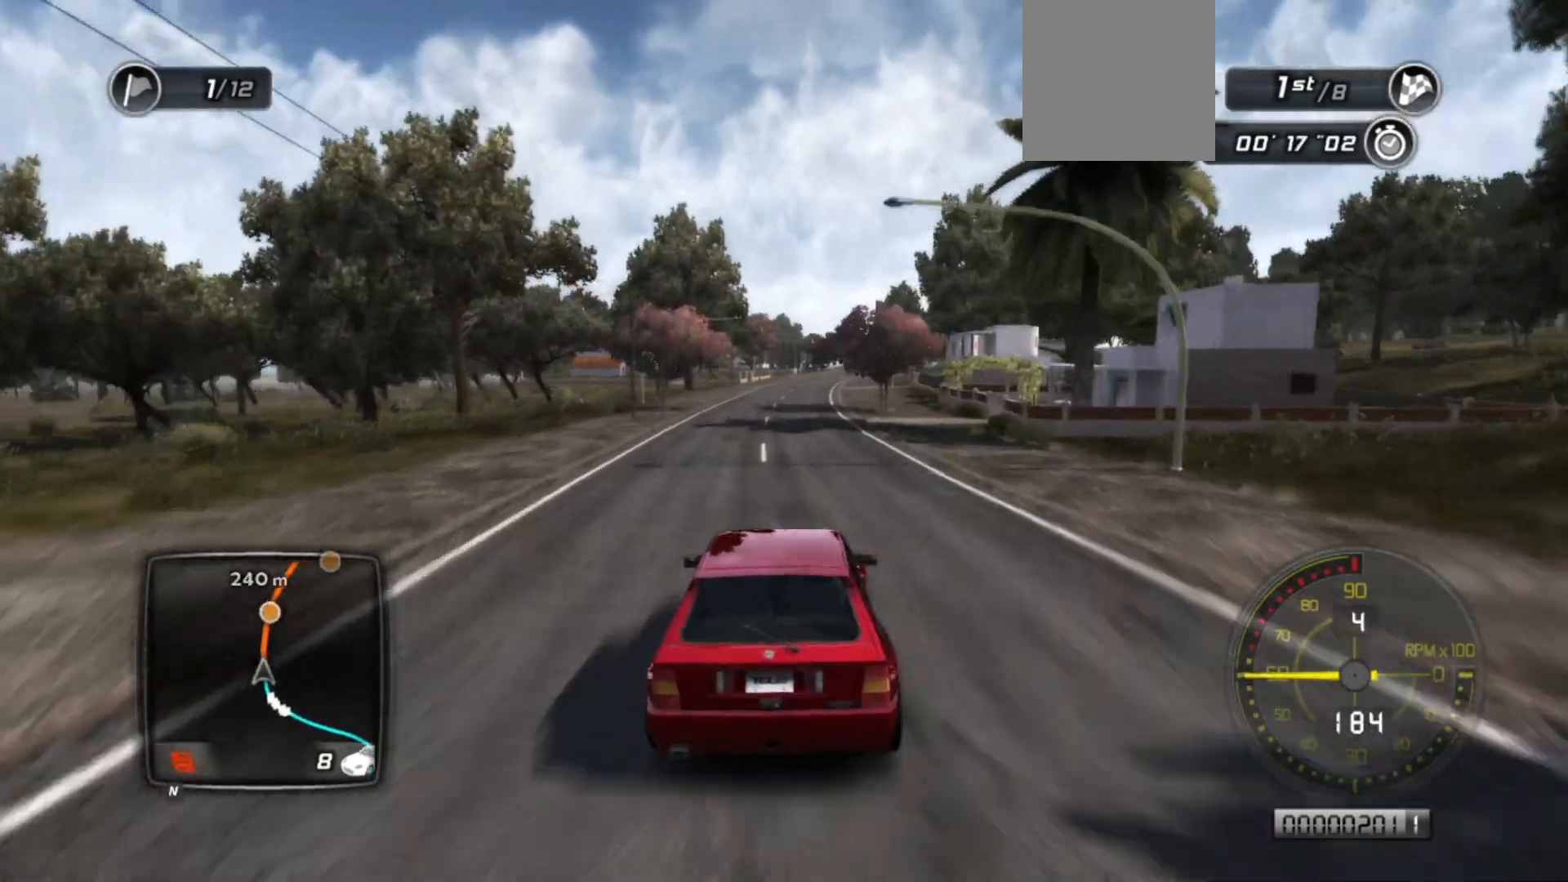
{"buttons": ["R2"], "left_stick": "center", "events": []}
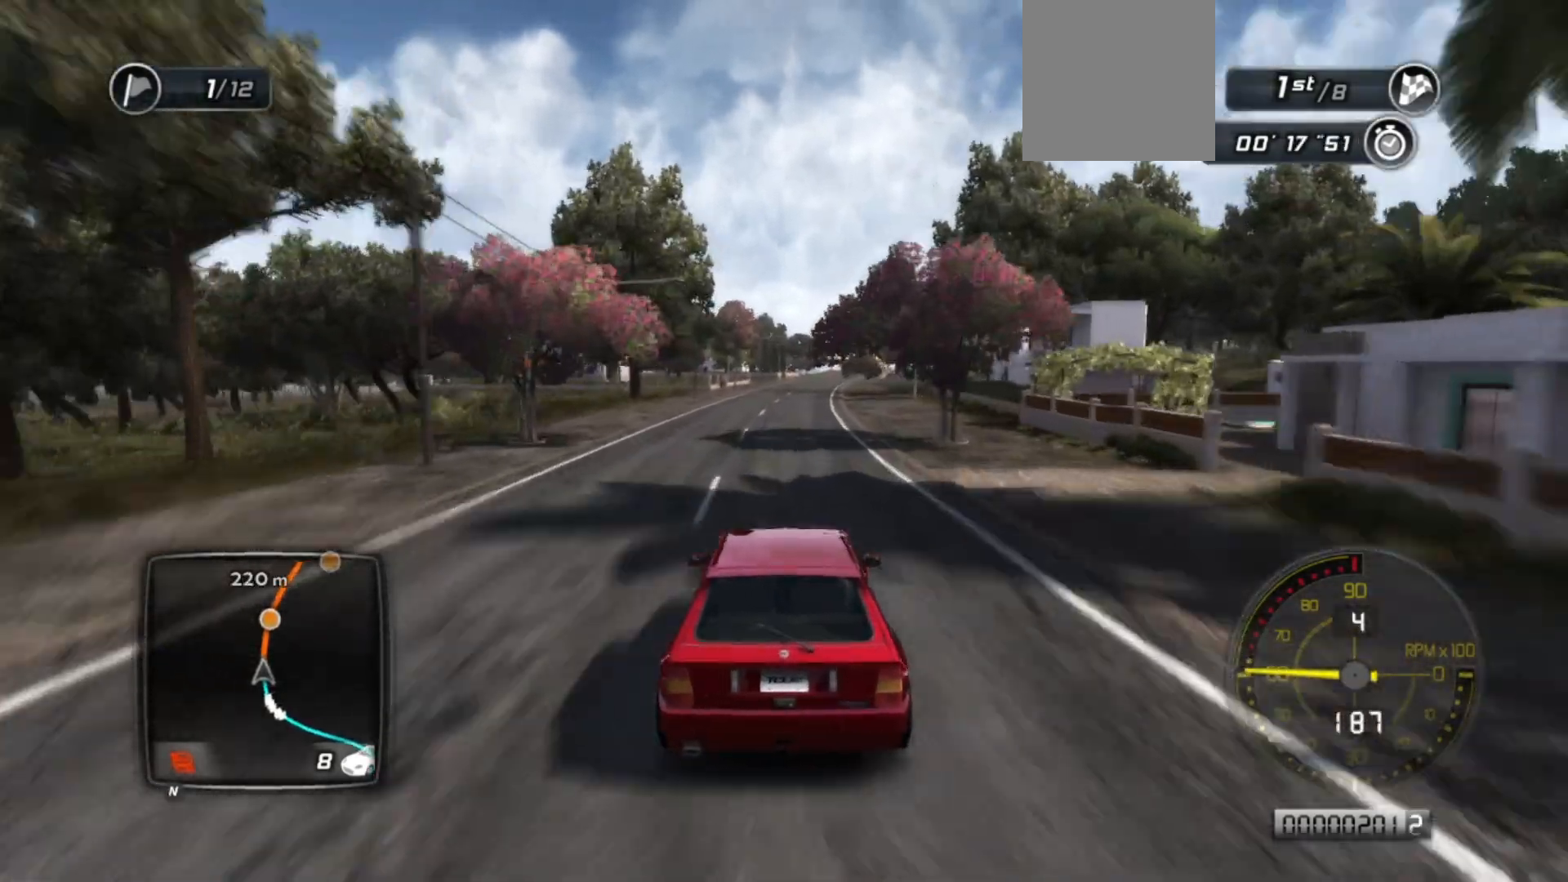
{"buttons": ["R2"], "left_stick": "right", "events": [[300, "left_stick", "right"], [417, "left_stick", "center"], [500, "left_stick", "right"]]}
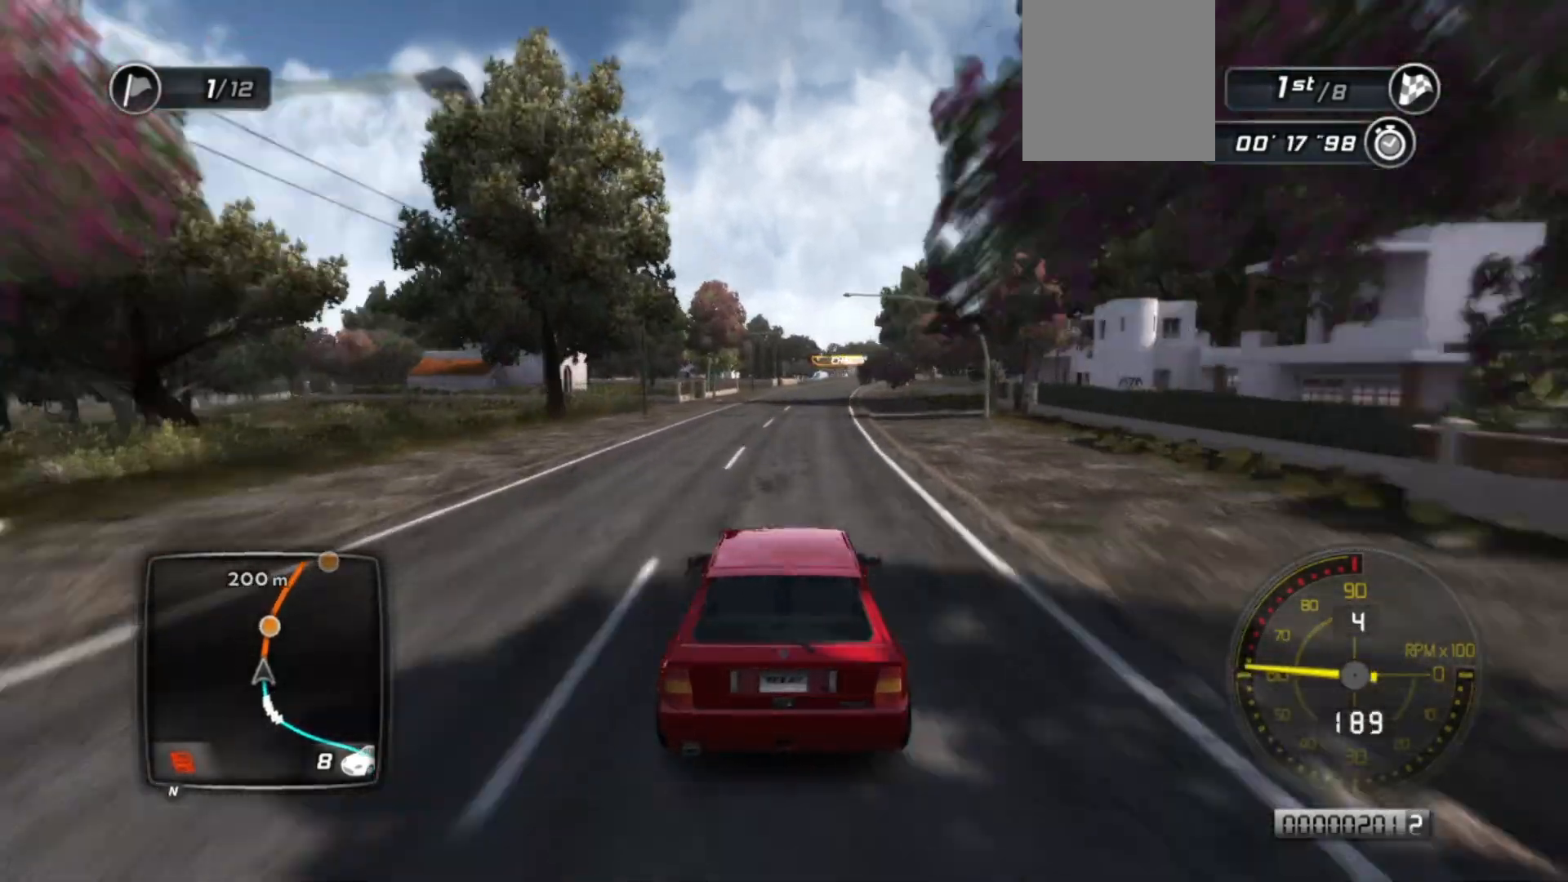
{"buttons": ["R2"], "left_stick": "center", "events": [[117, "left_stick", "center"]]}
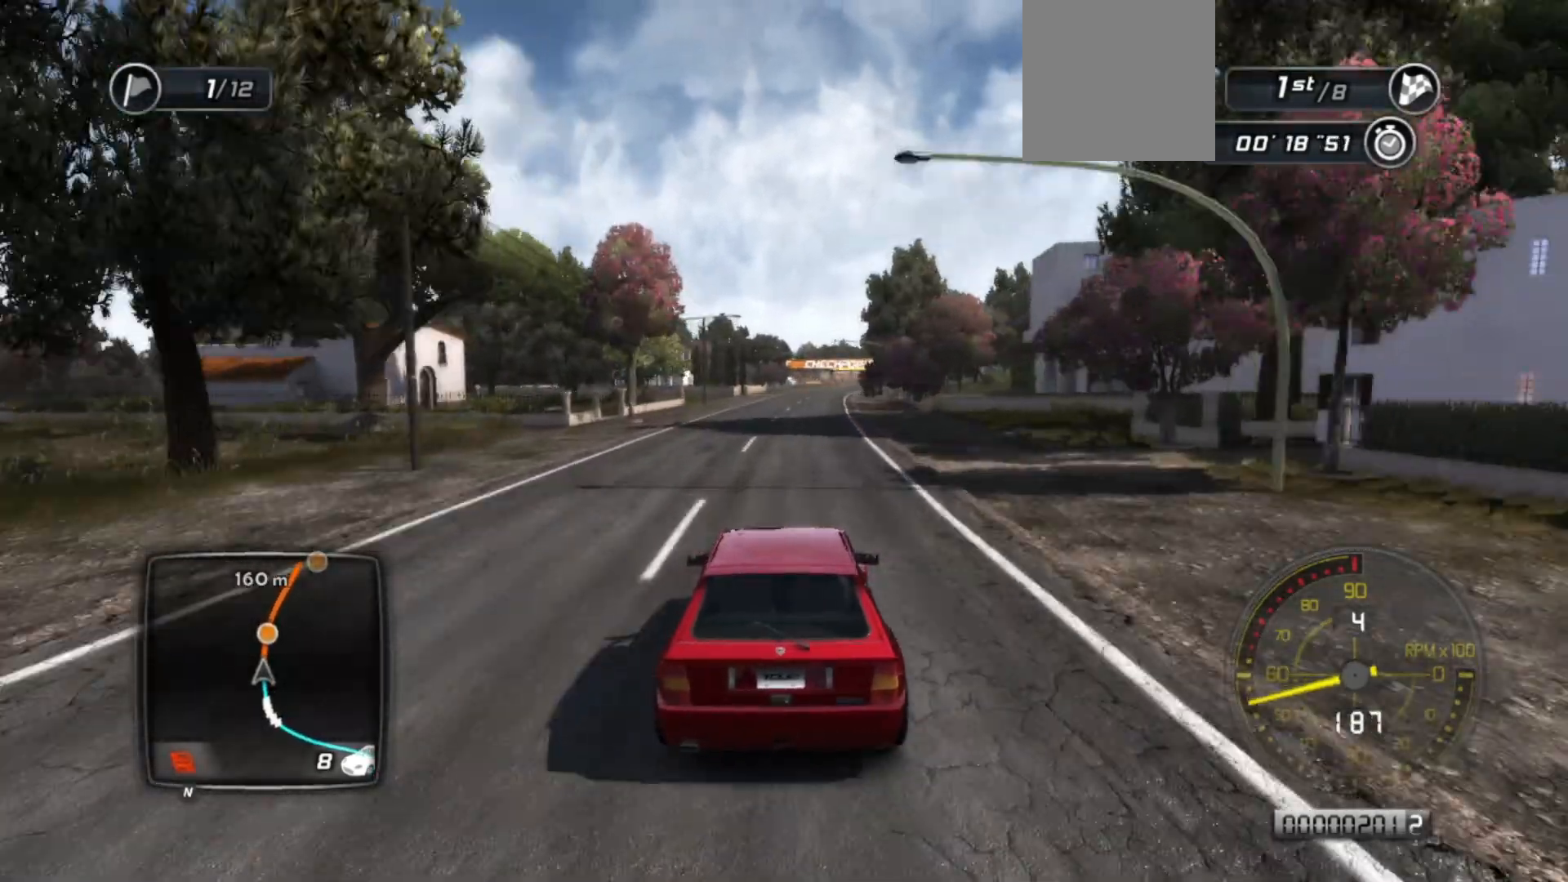
{"buttons": ["R2"], "left_stick": "center", "events": [[17, "left_stick", "right"], [167, "left_stick", "center"]]}
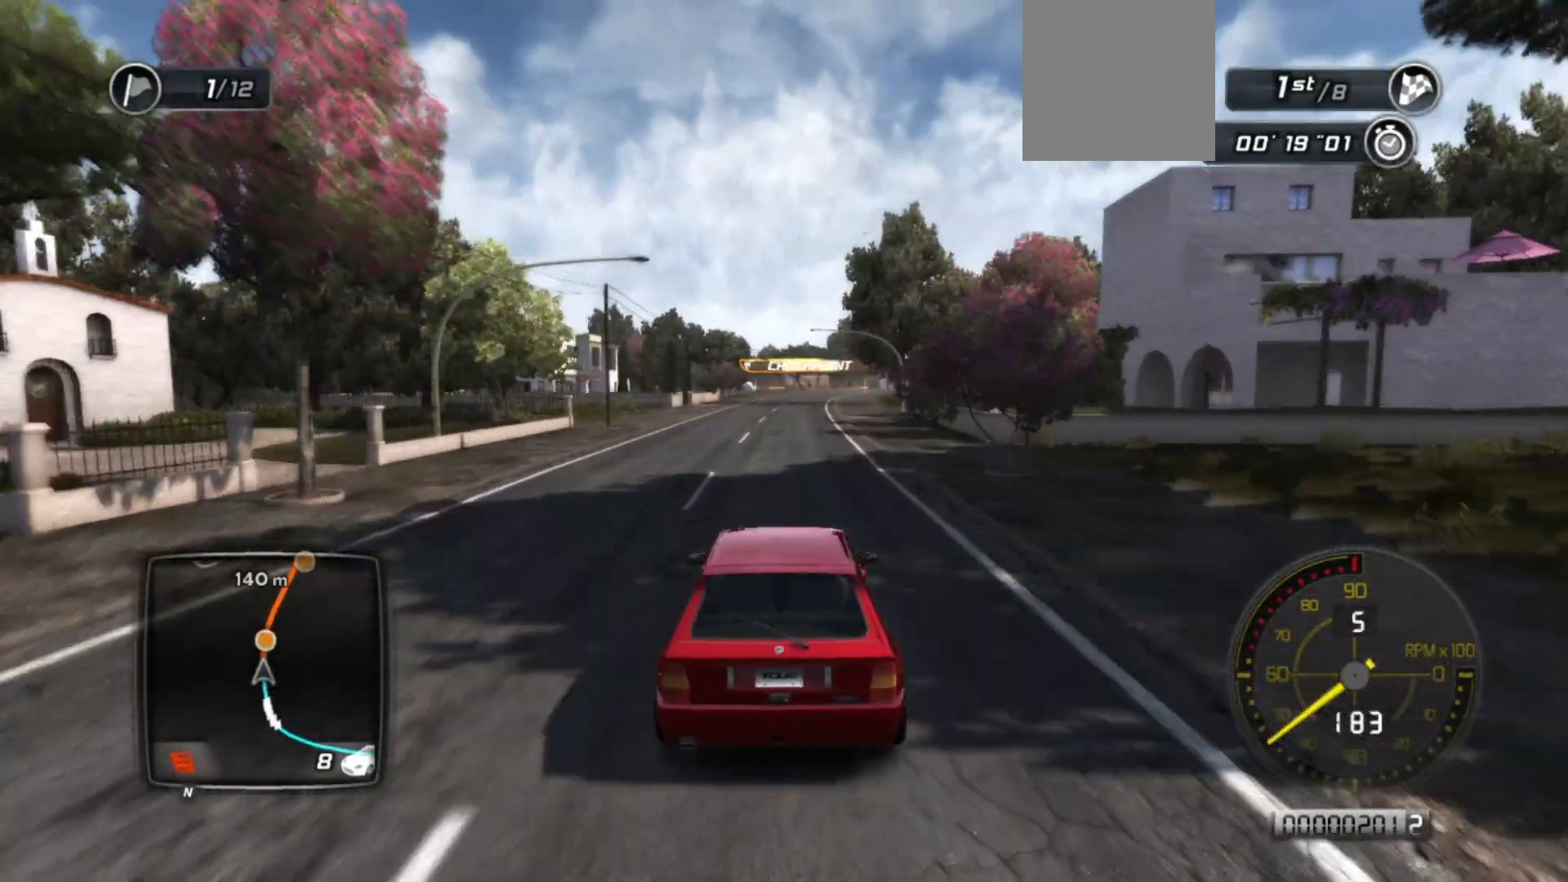
{"buttons": ["R2"], "left_stick": "right", "events": [[400, "left_stick", "right"]]}
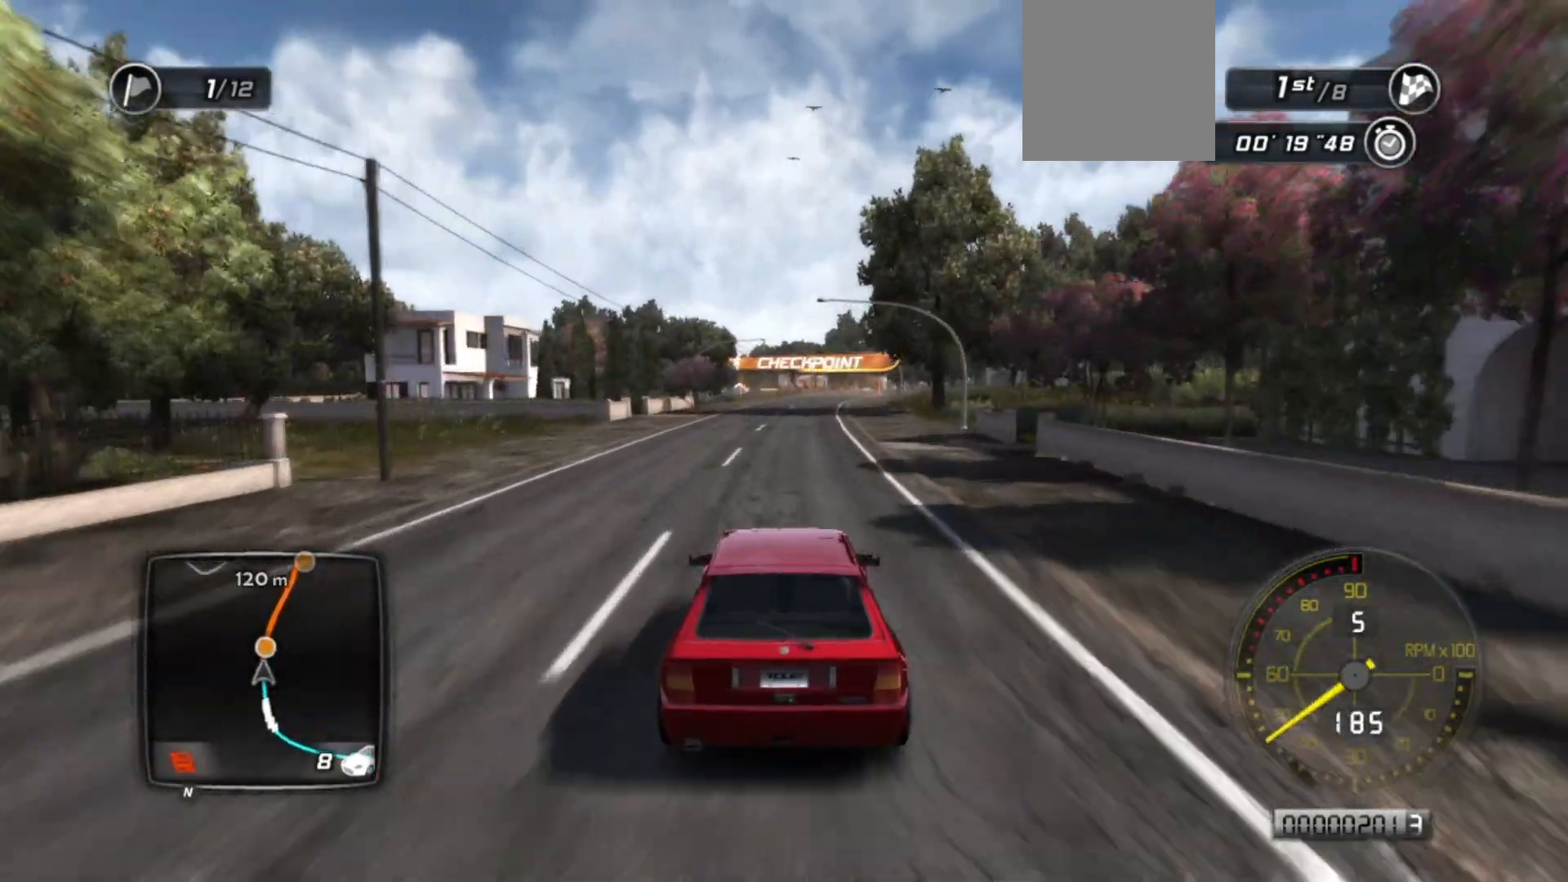
{"buttons": ["R2"], "left_stick": "center", "events": [[67, "left_stick", "center"]]}
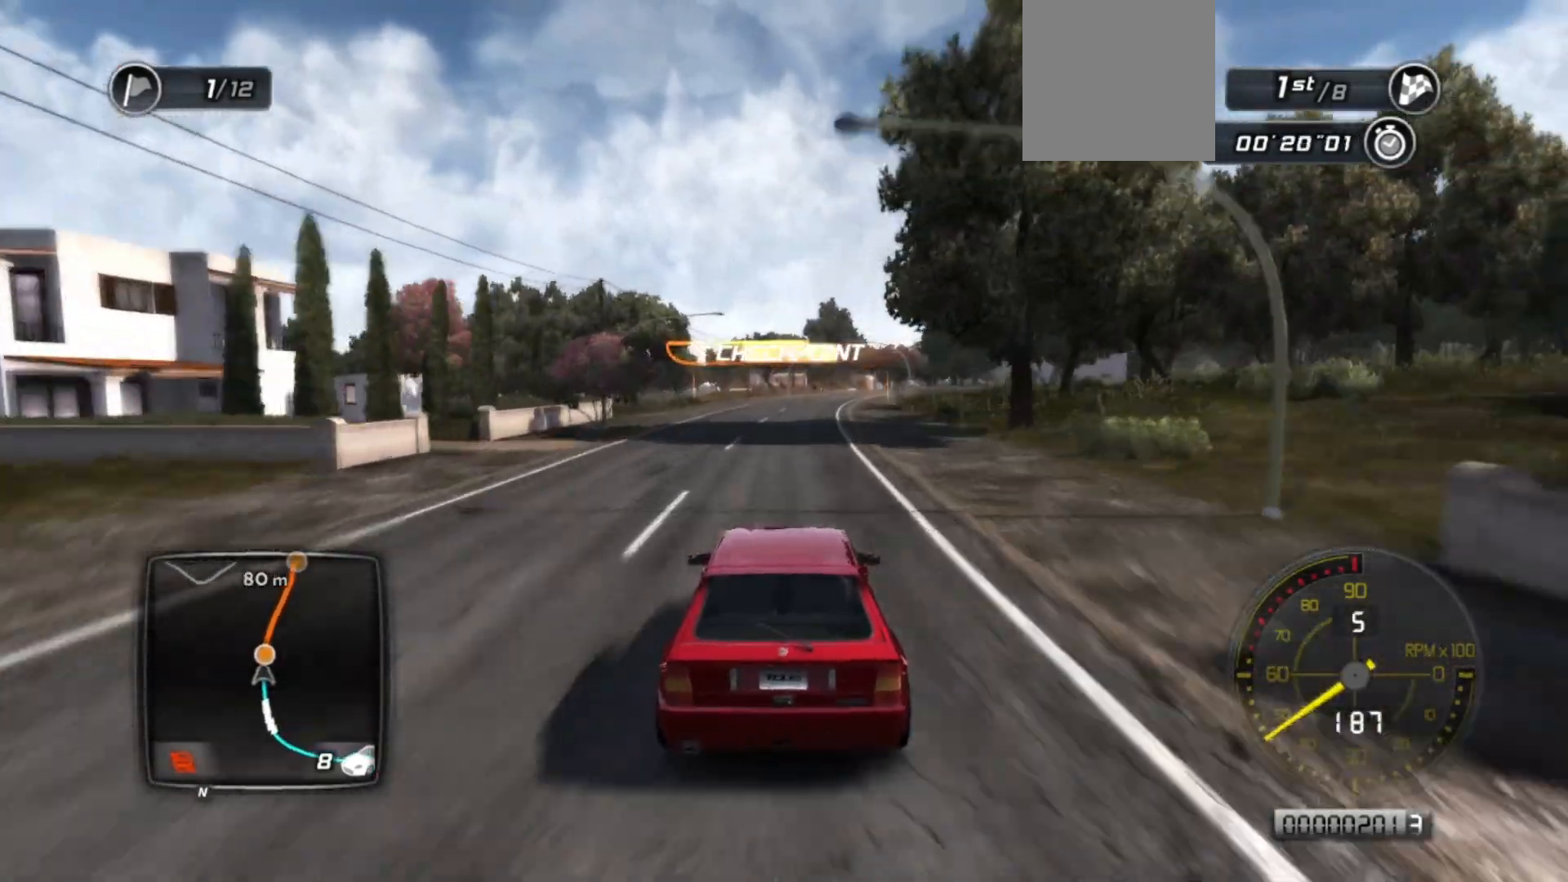
{"buttons": ["R2"], "left_stick": "center", "events": [[50, "left_stick", "right"], [200, "left_stick", "center"]]}
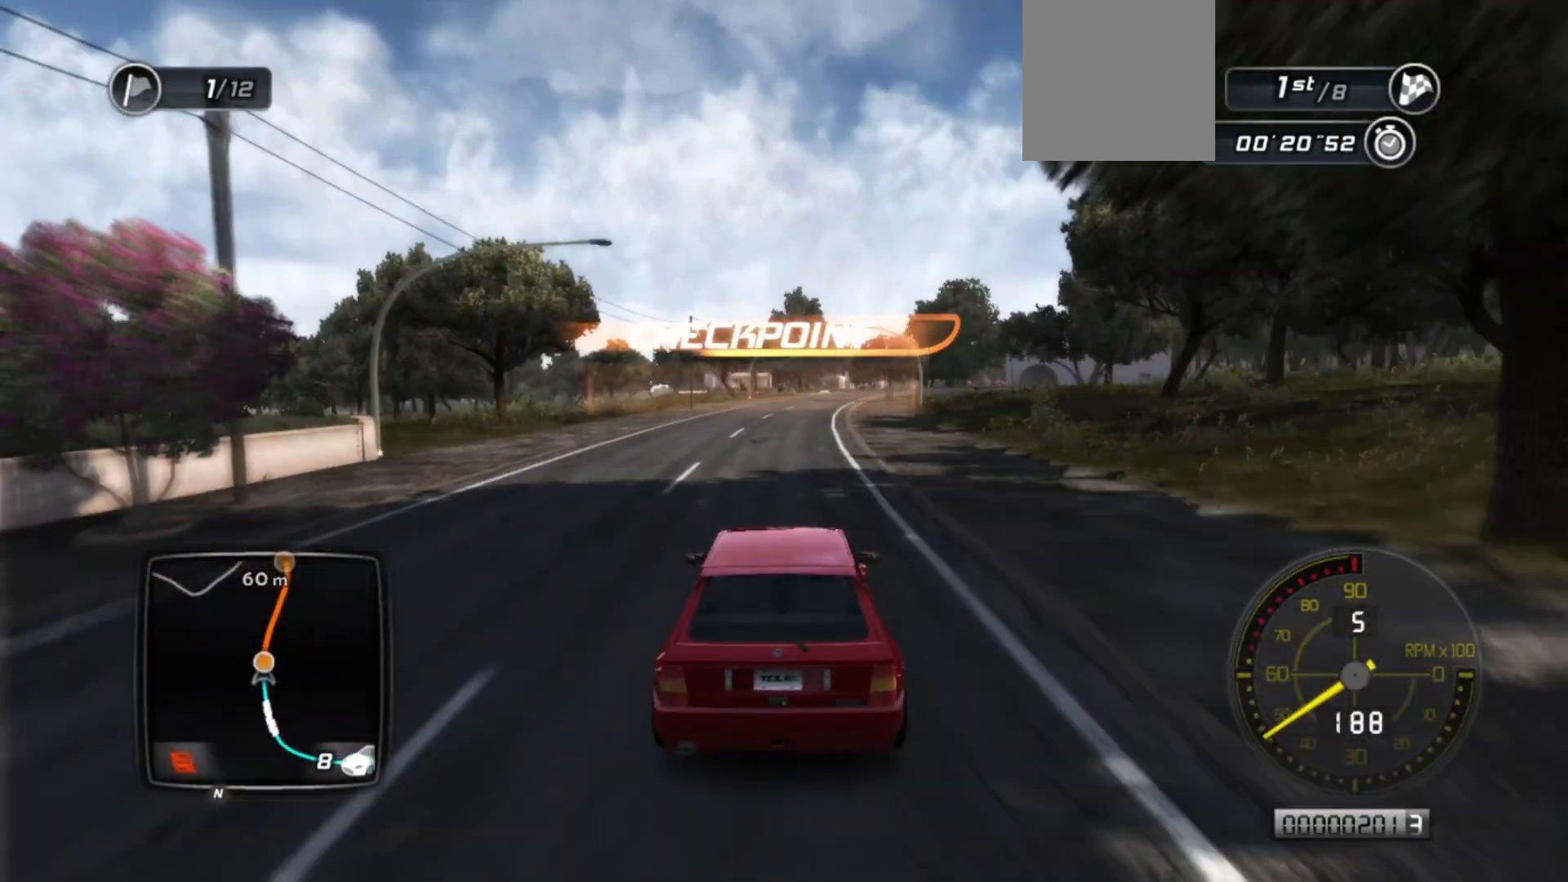
{"buttons": ["R2"], "left_stick": "center", "events": [[117, "left_stick", "right"], [267, "left_stick", "center"]]}
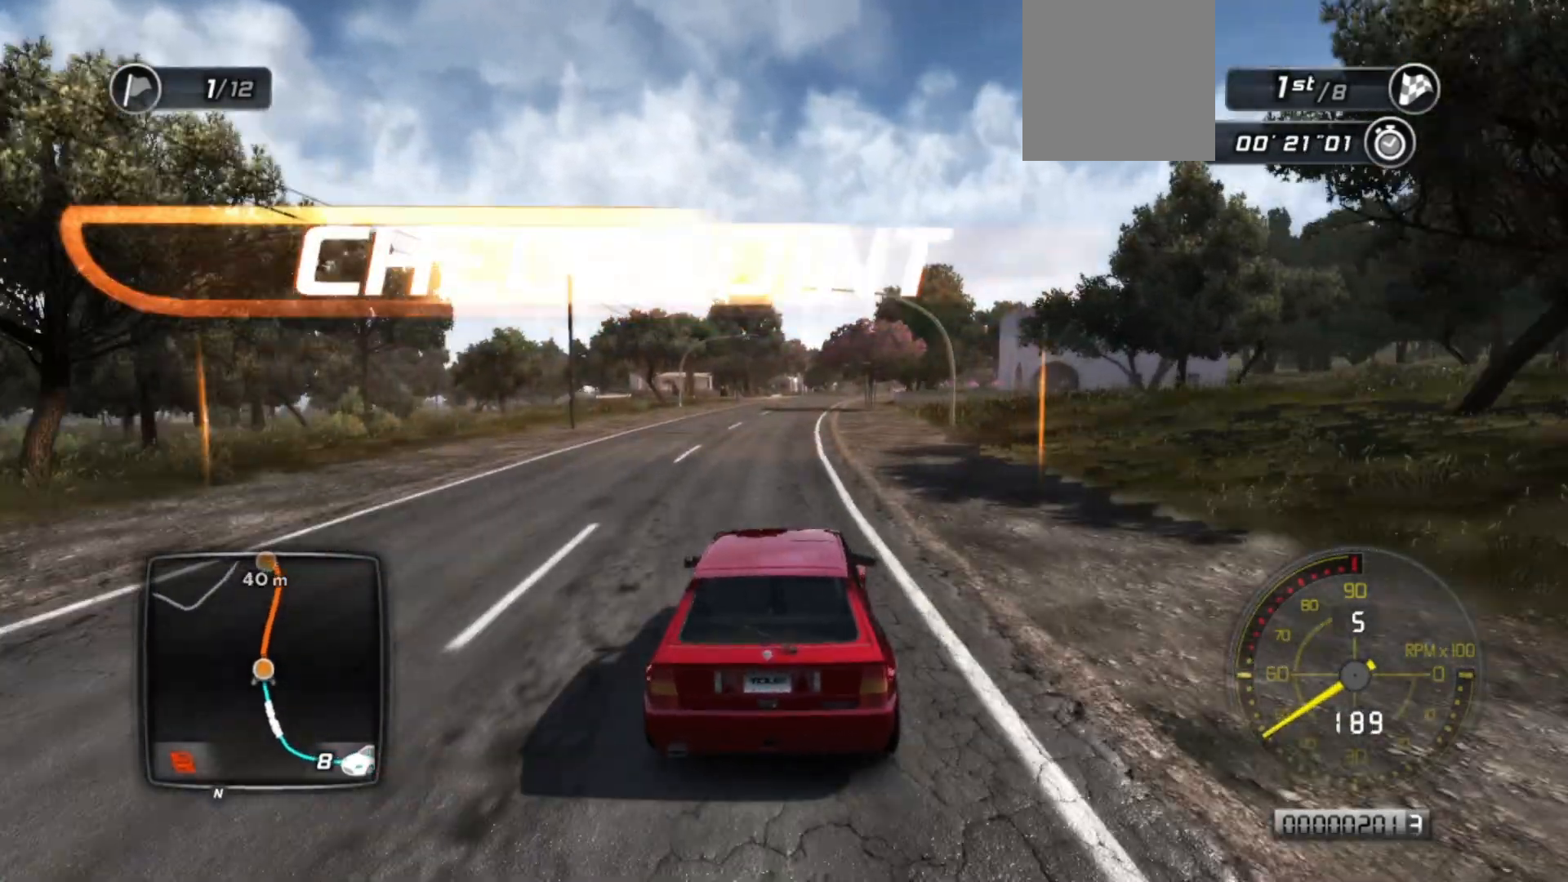
{"buttons": ["R2"], "left_stick": "center", "events": []}
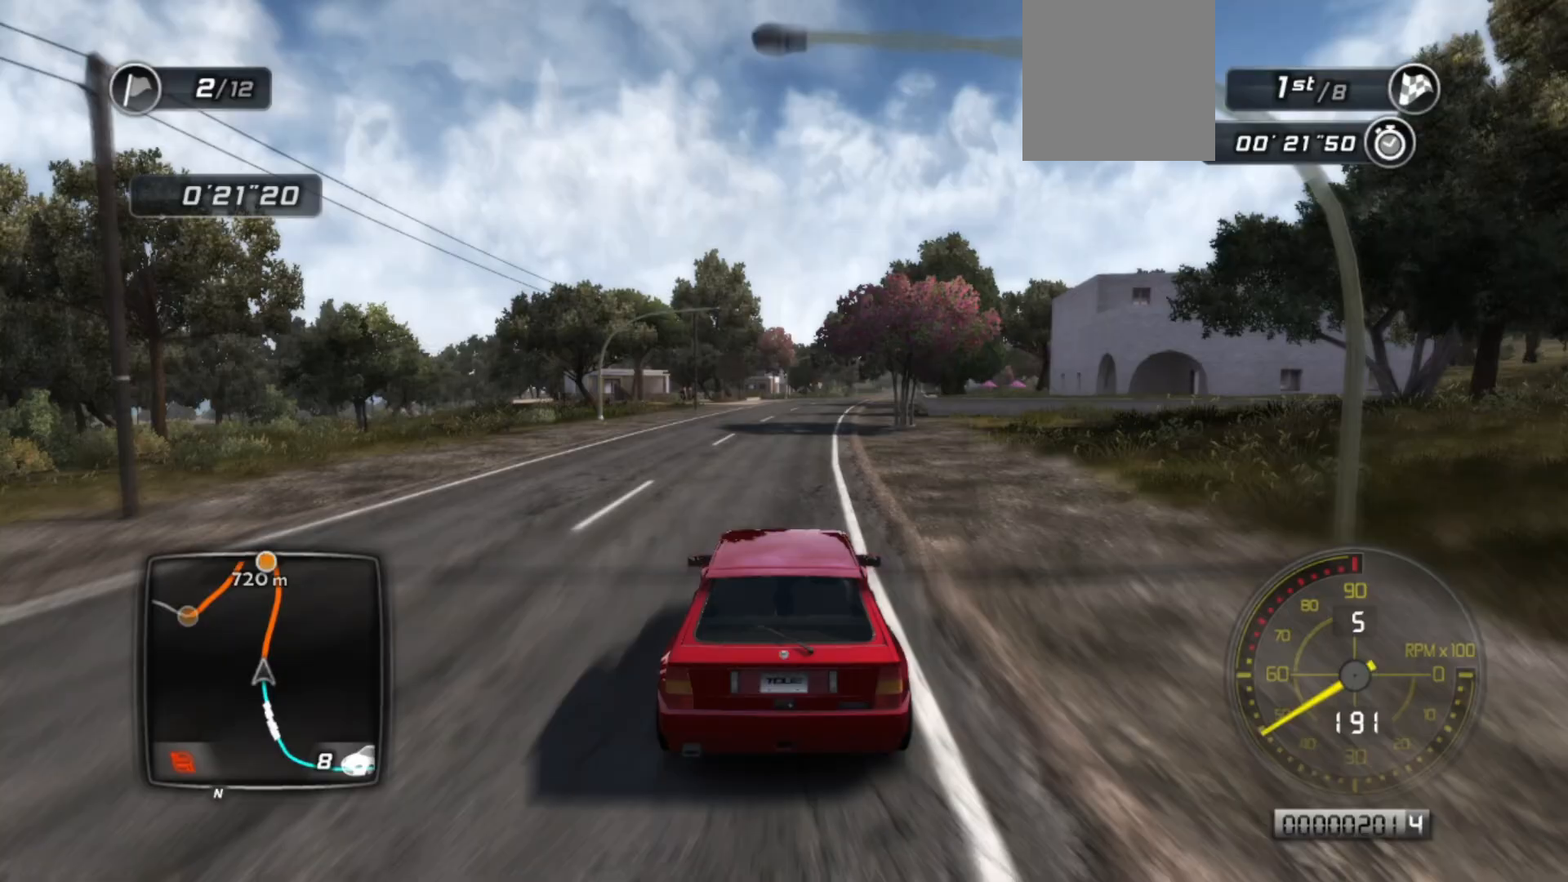
{"buttons": ["R2"], "left_stick": "center", "events": [[17, "left_stick", "right"], [167, "left_stick", "center"]]}
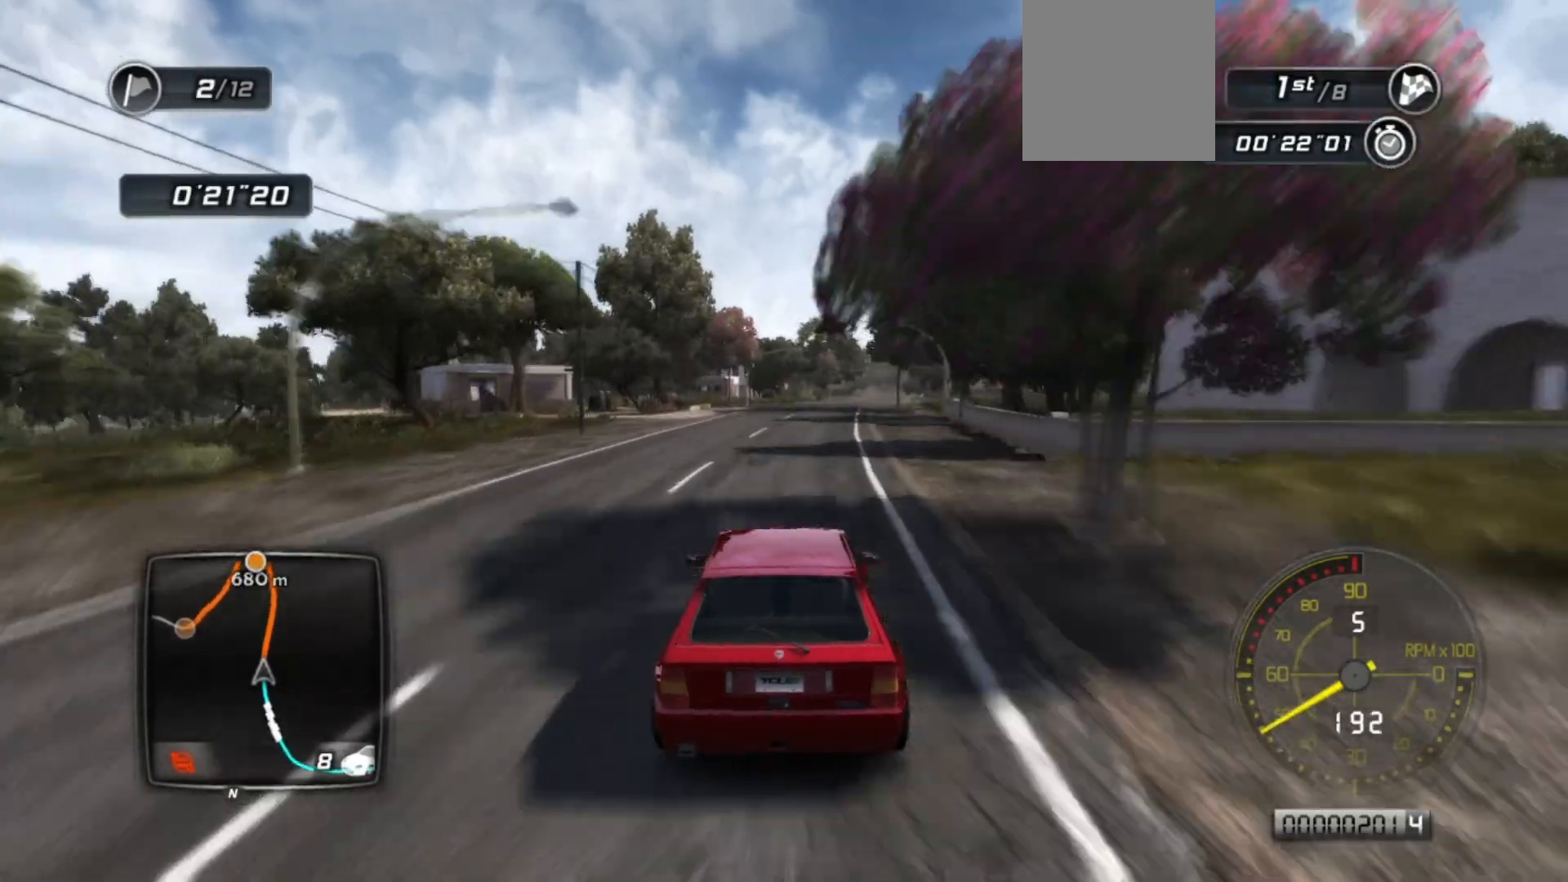
{"buttons": ["R2"], "left_stick": "center", "events": [[67, "left_stick", "right"], [217, "left_stick", "center"]]}
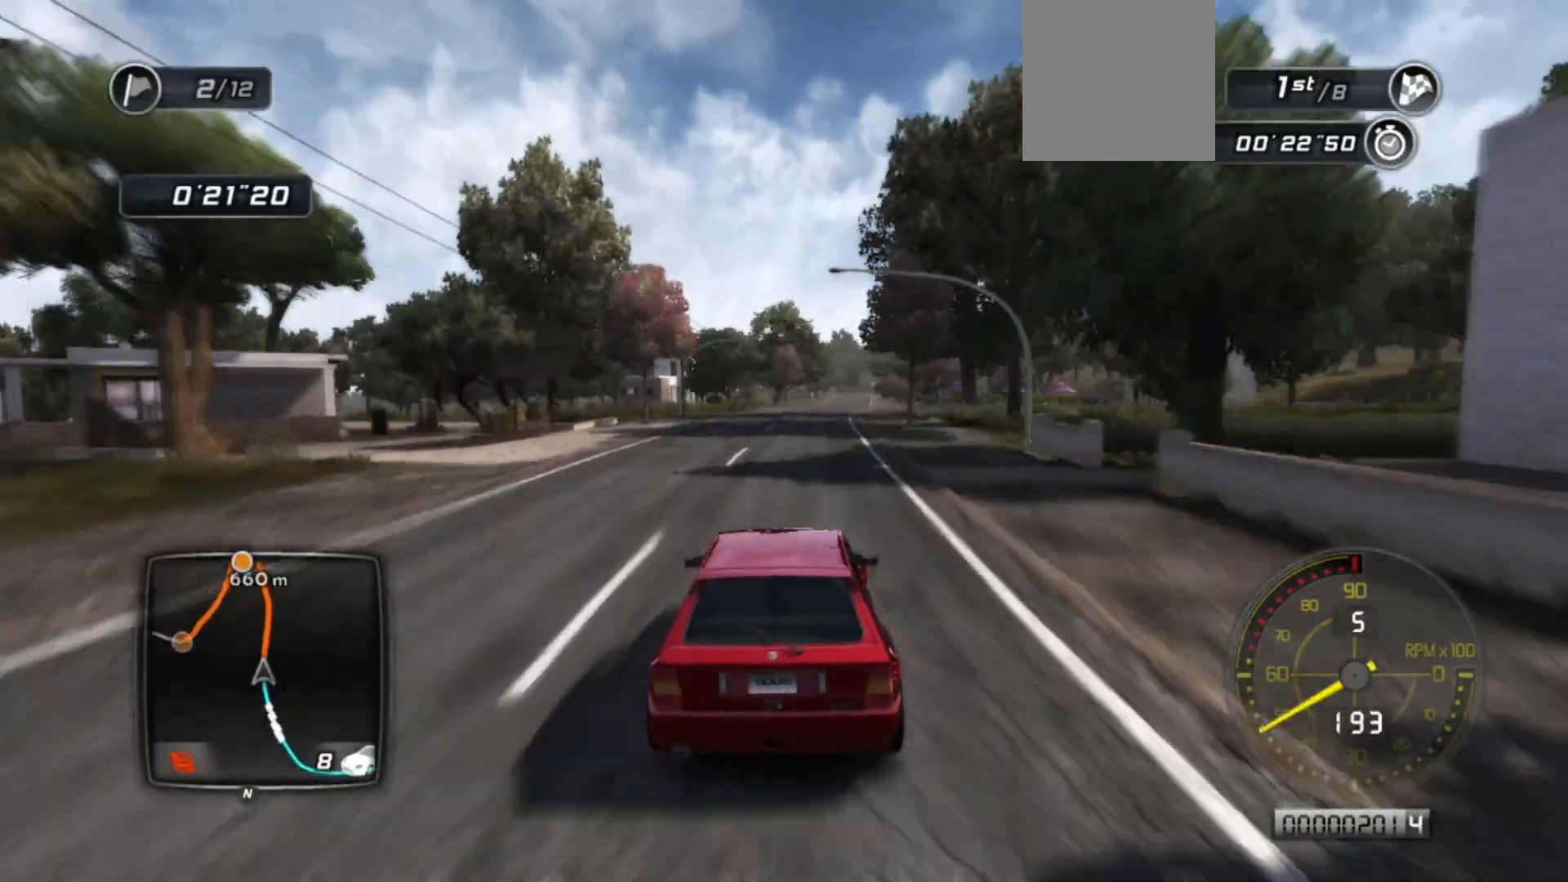
{"buttons": ["R2"], "left_stick": "center", "events": [[117, "left_stick", "right"], [317, "left_stick", "center"]]}
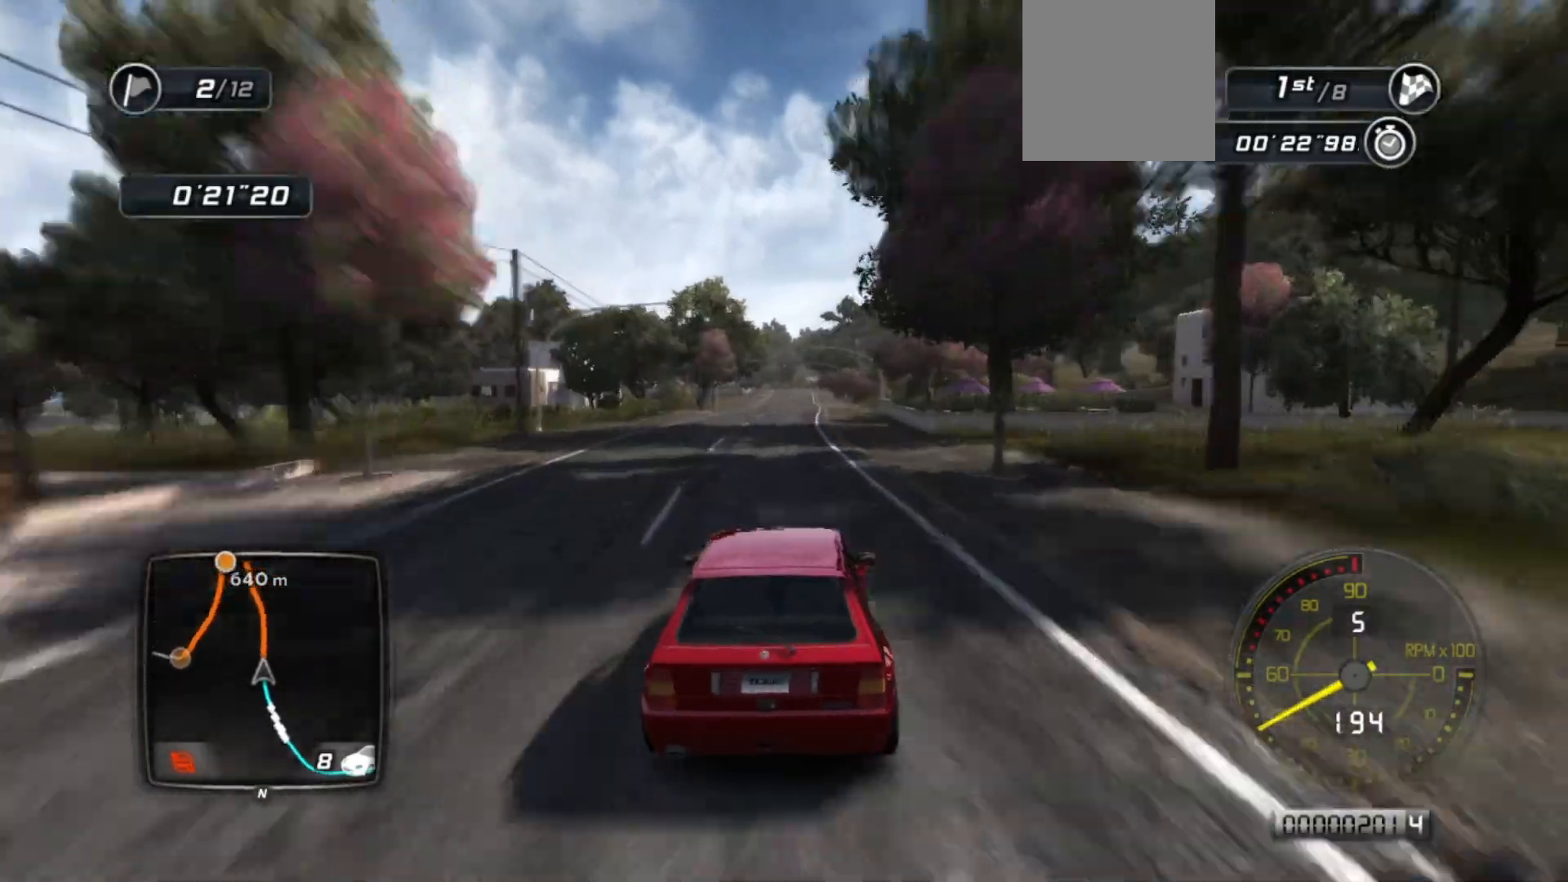
{"buttons": ["R2"], "left_stick": "center", "events": [[167, "left_stick", "left"], [317, "left_stick", "center"]]}
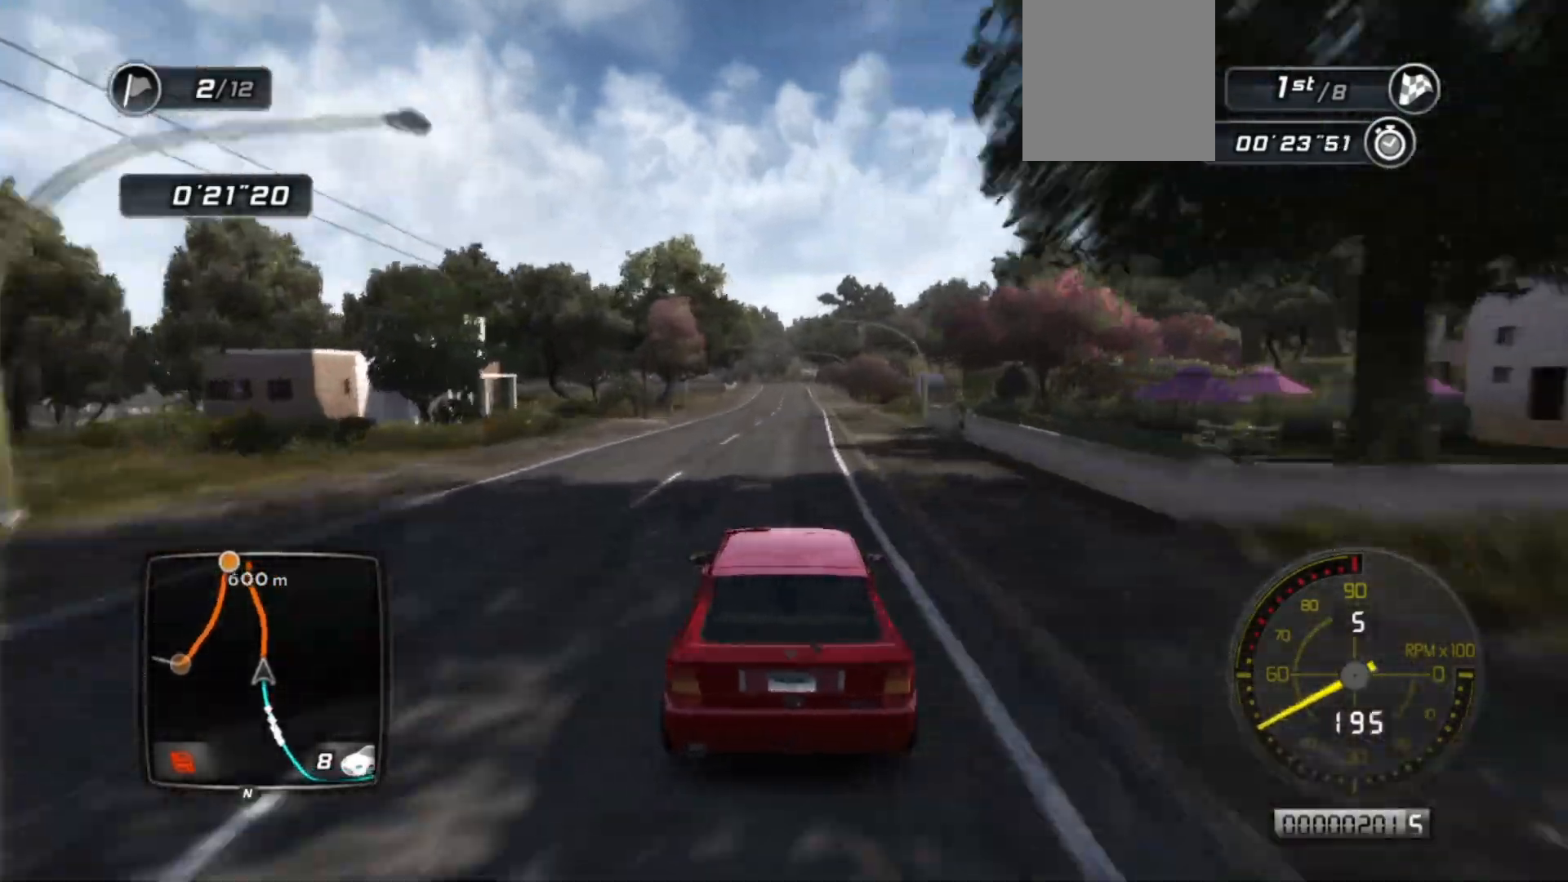
{"buttons": ["R2"], "left_stick": "center", "events": [[50, "left_stick", "right"], [167, "left_stick", "center"]]}
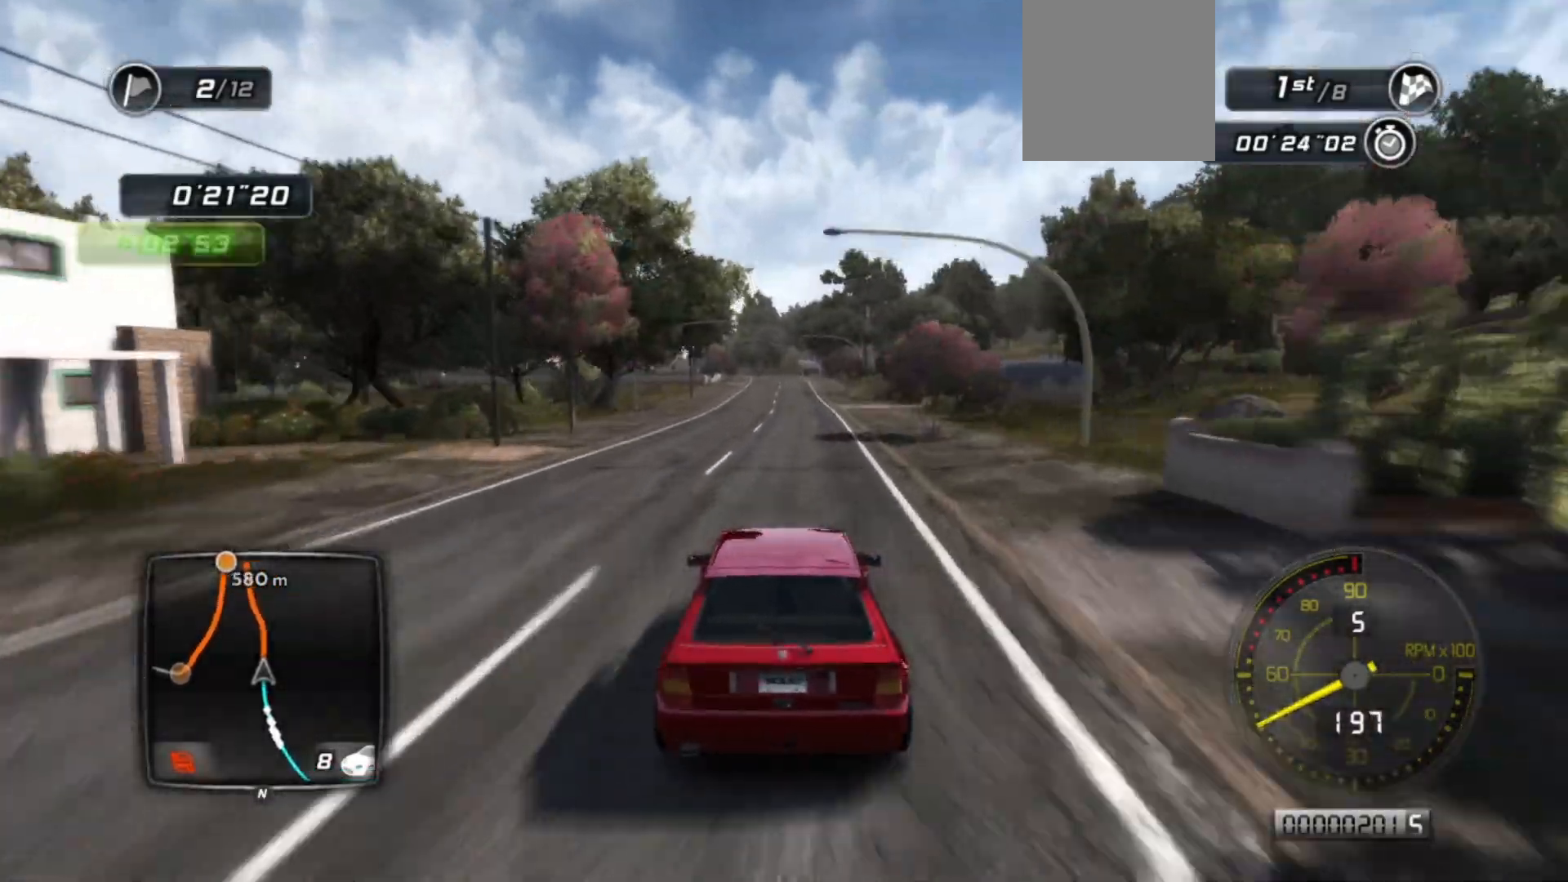
{"buttons": ["R2"], "left_stick": "center", "events": []}
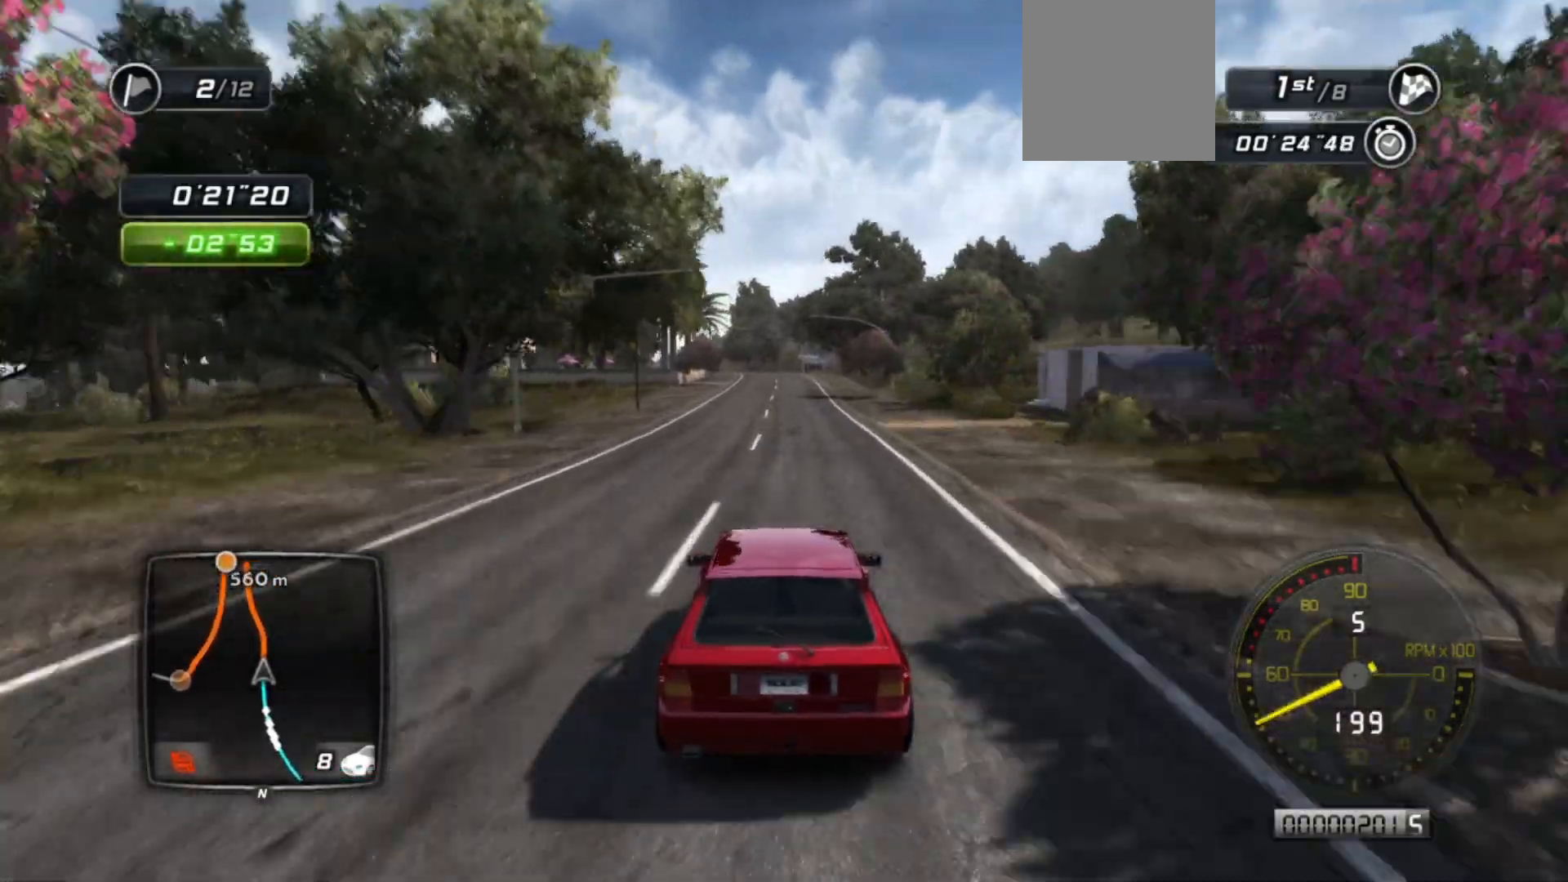
{"buttons": ["R2"], "left_stick": "center", "events": []}
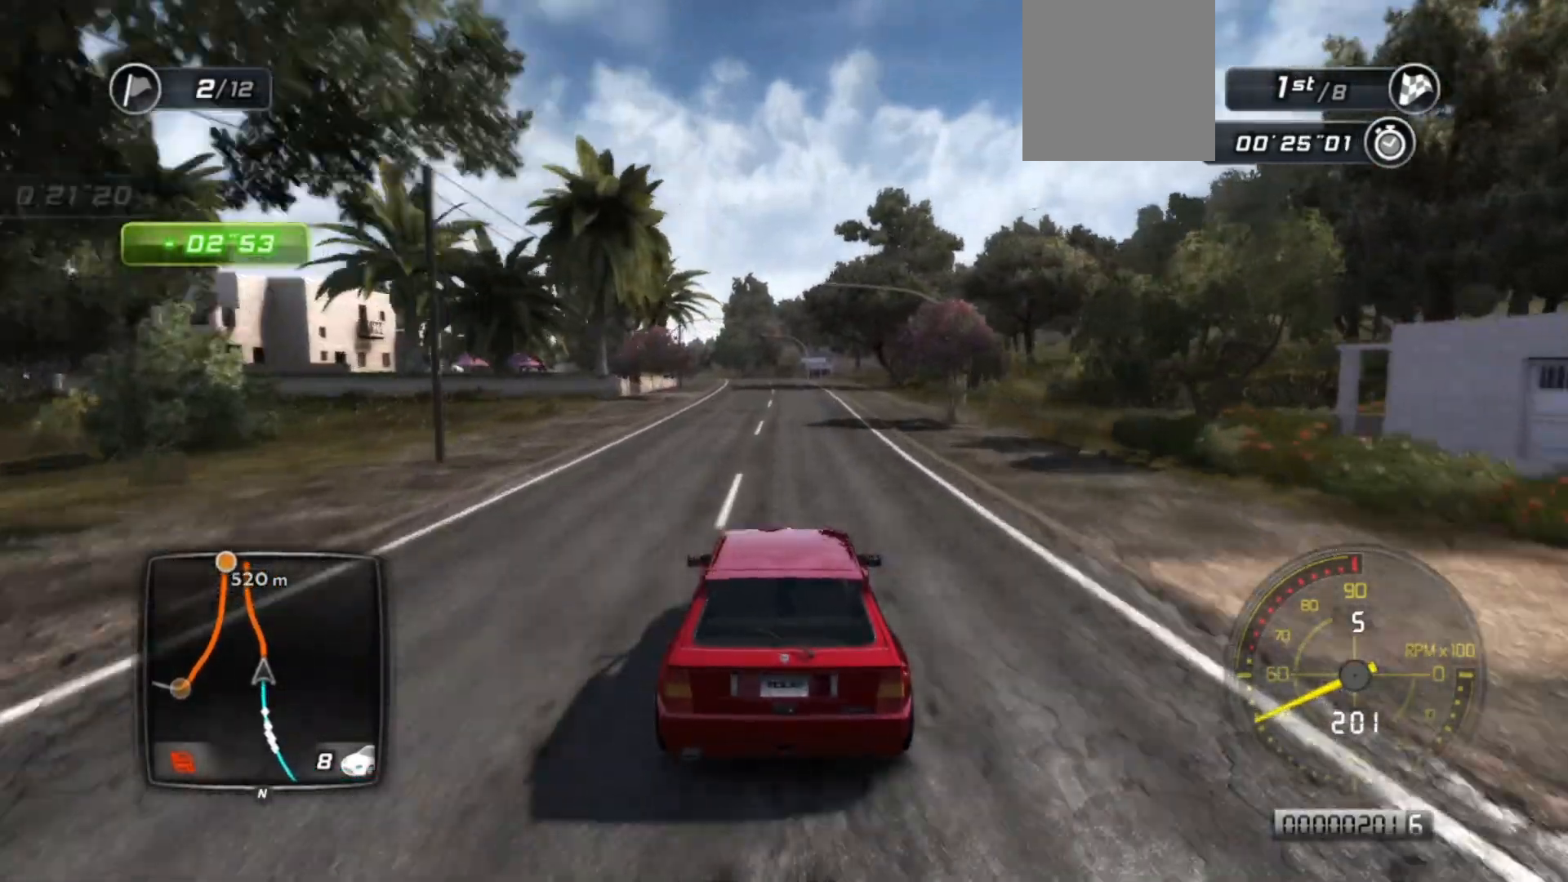
{"buttons": ["R2"], "left_stick": "left", "events": [[417, "left_stick", "left"]]}
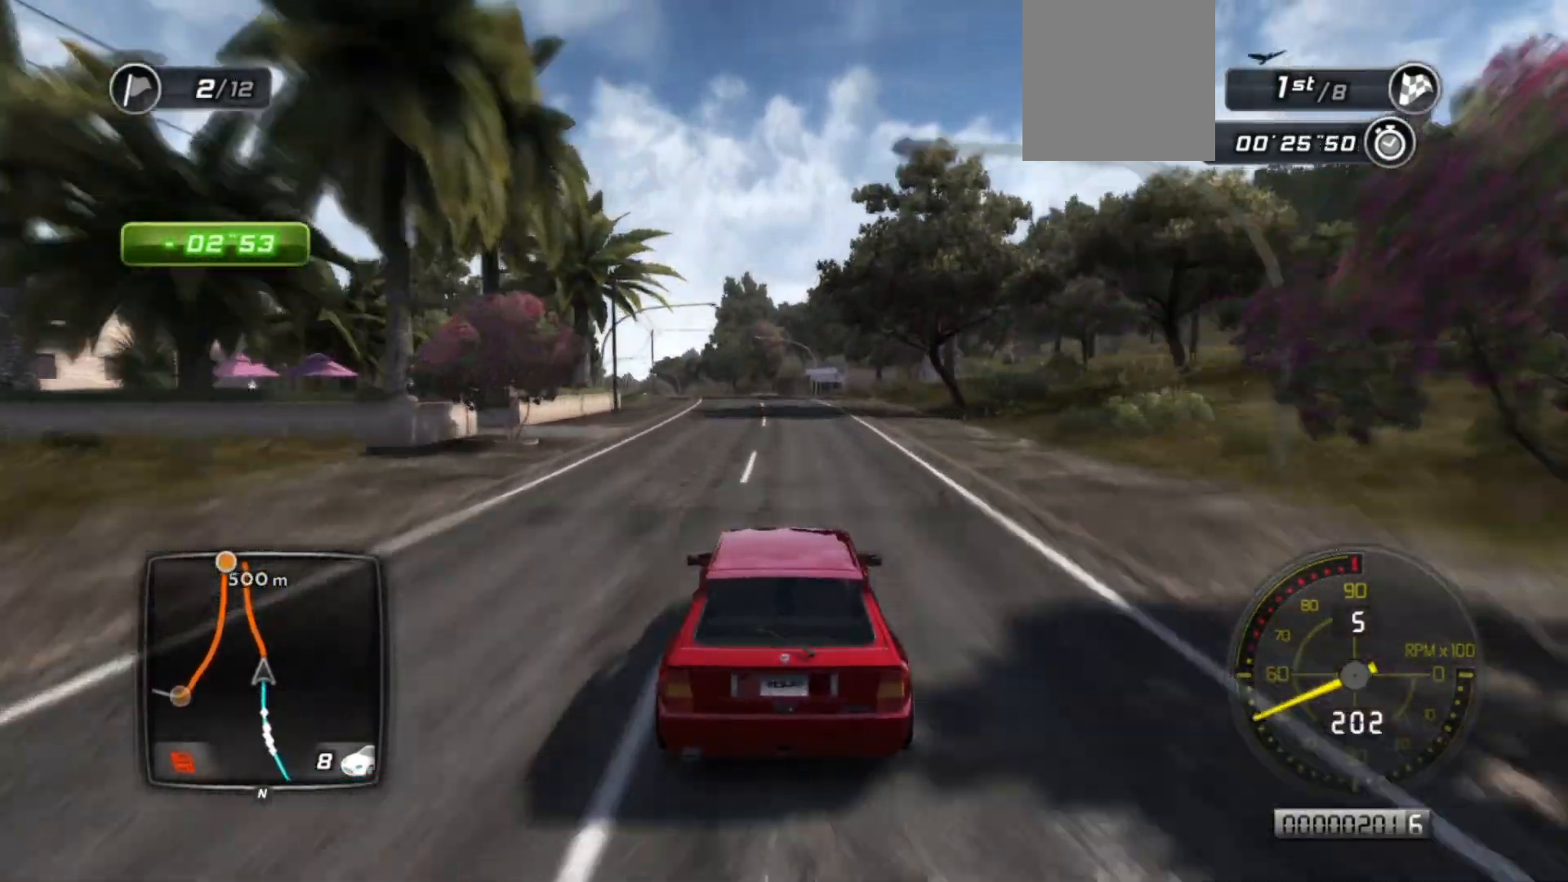
{"buttons": ["R2"], "left_stick": "center", "events": [[67, "left_stick", "center"], [367, "left_stick", "left"], [467, "left_stick", "center"]]}
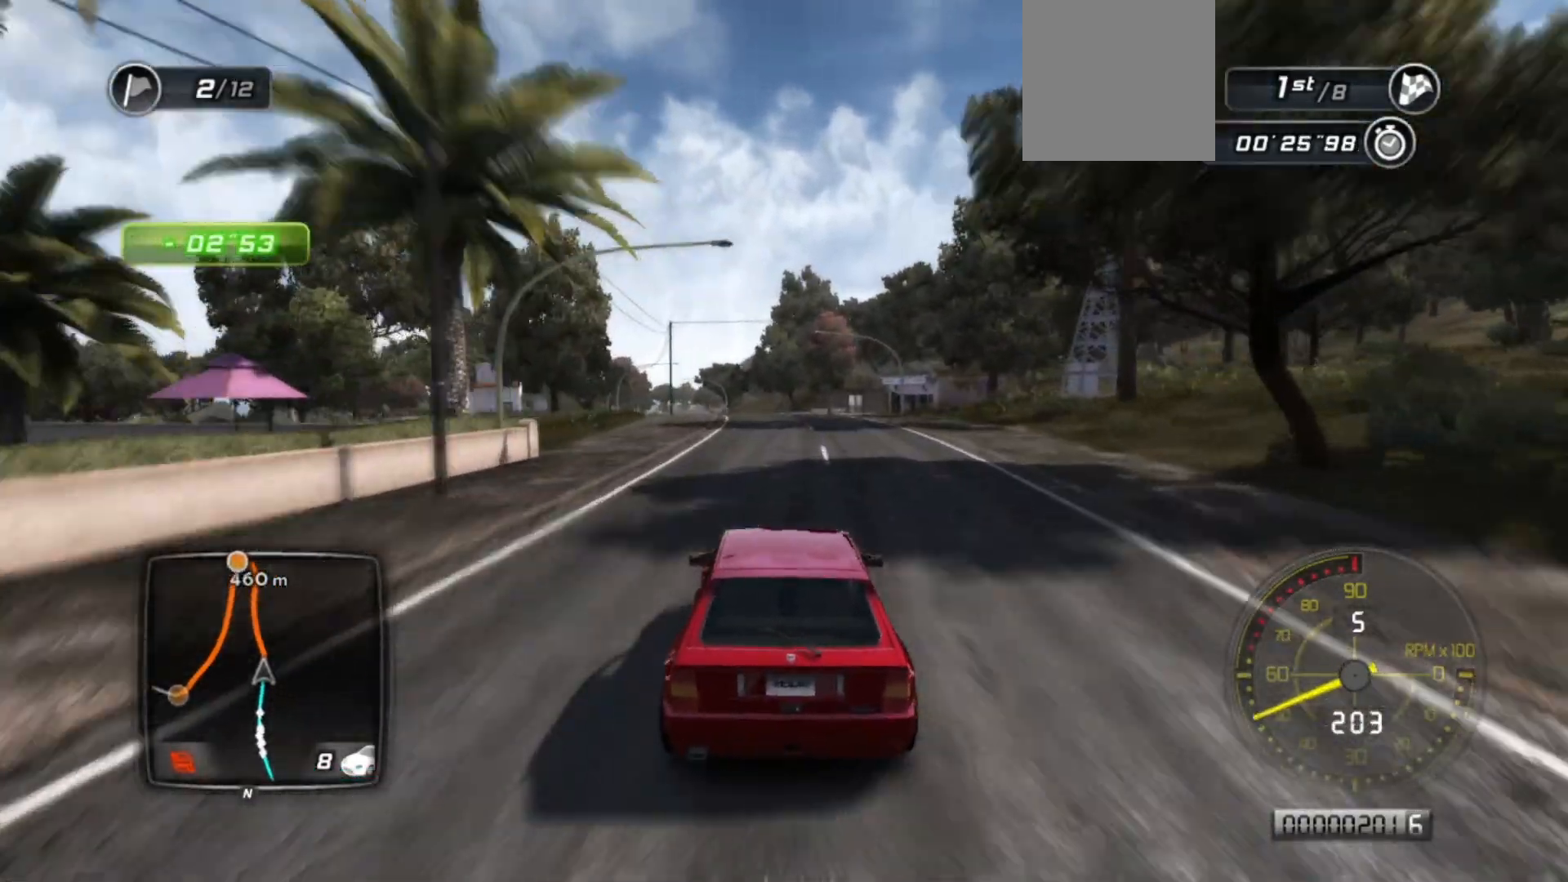
{"buttons": ["R2"], "left_stick": "left", "events": [[150, "left_stick", "left"], [300, "left_stick", "center"], [400, "left_stick", "left"]]}
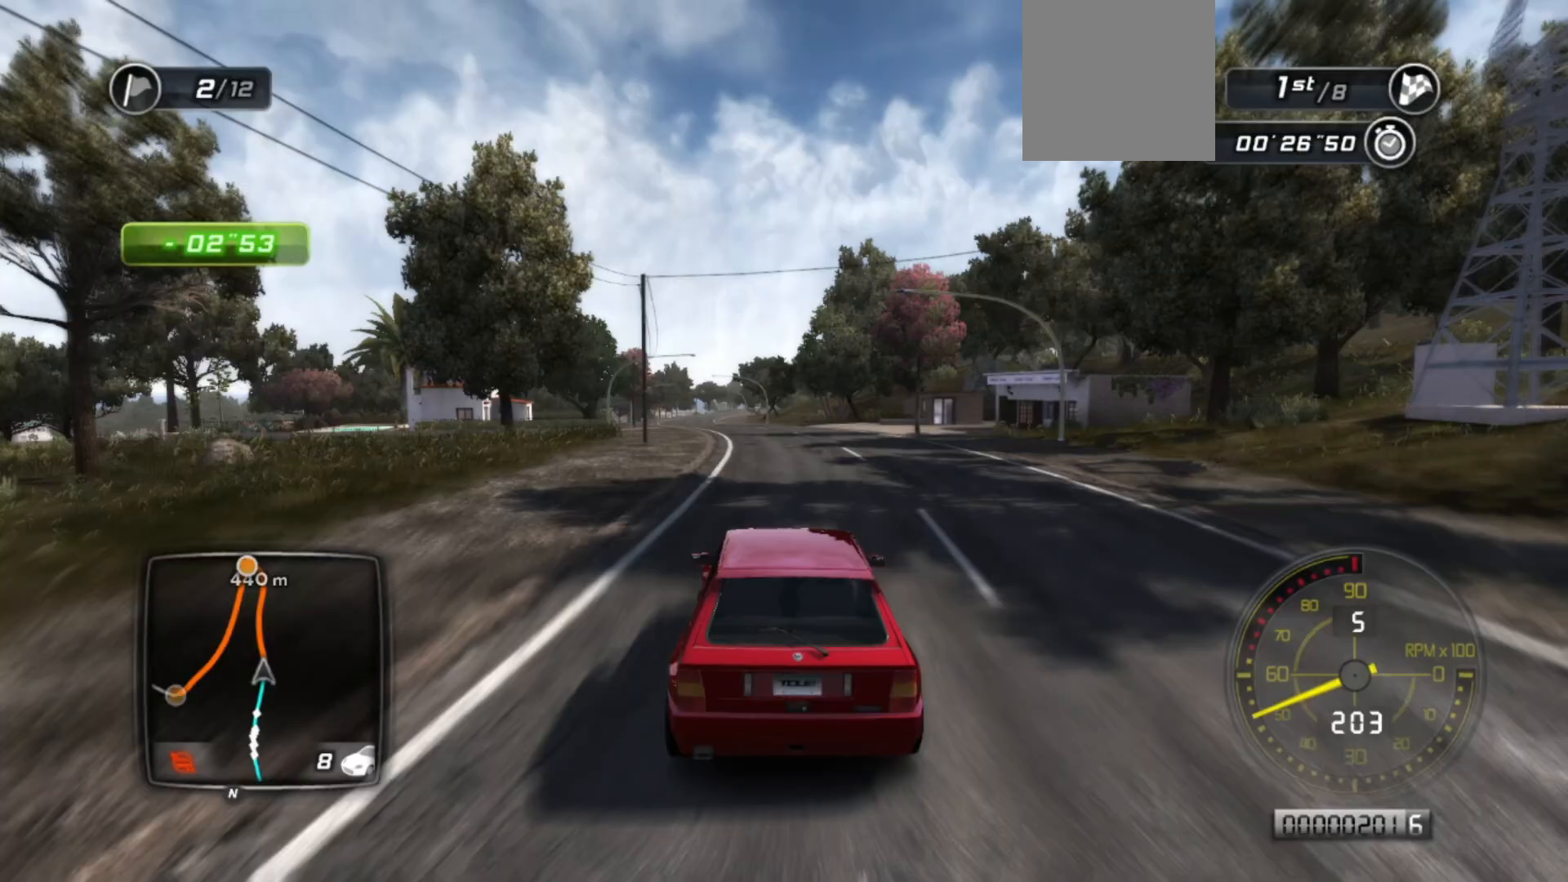
{"buttons": ["R2"], "left_stick": "center", "events": [[117, "left_stick", "center"], [317, "left_stick", "down-left"], [450, "left_stick", "center"]]}